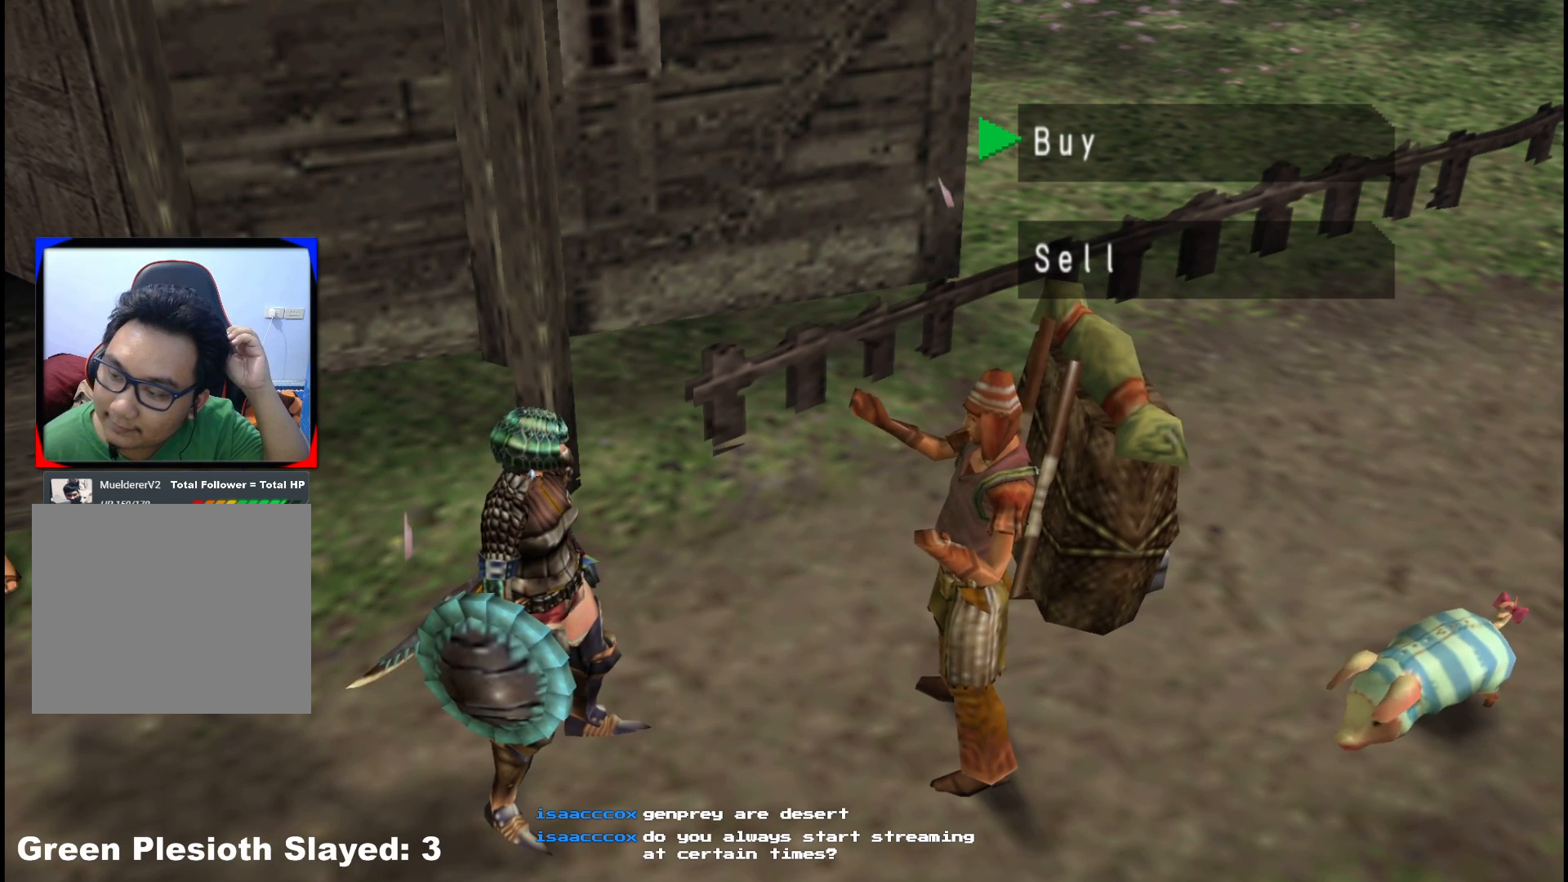
Gameplay with a controller (Xbox layout); each line is a JSON object with the inputs held at the frame after it (dt_ms = milliseconds from this image to that frame). "events" lists button and stick changes between this image and that frame as [ms after this image, input, new state], when the widget could be followed in between. Not read: L2 L3 R1 R3.
{"dt_ms": 500, "buttons": [], "left_stick": "center", "right_stick": "center", "events": []}
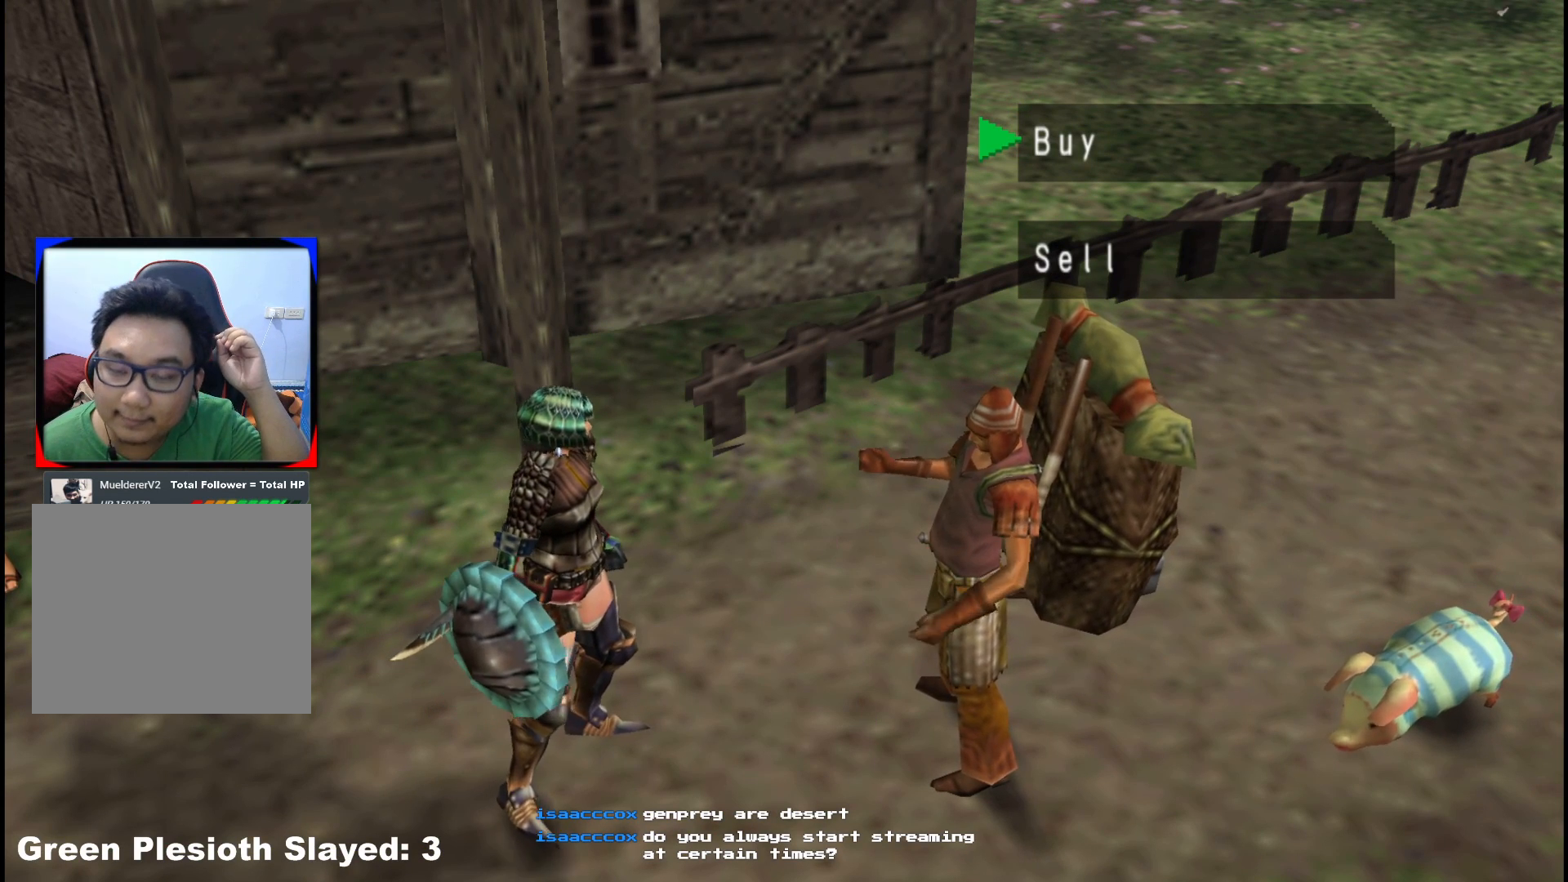
{"dt_ms": 500, "buttons": [], "left_stick": "center", "right_stick": "center", "events": []}
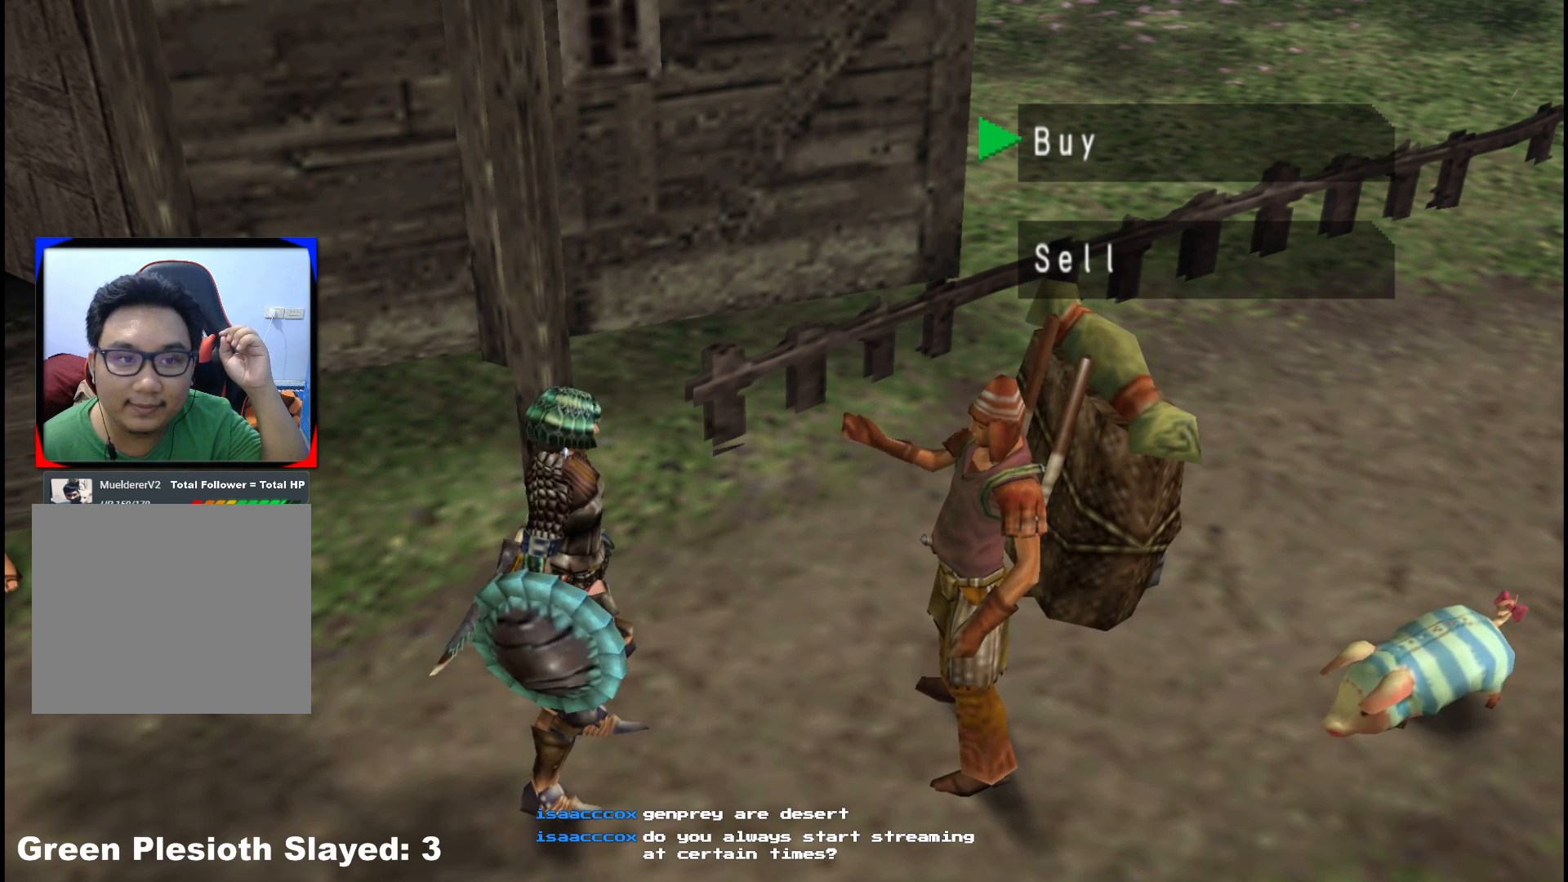
{"dt_ms": 500, "buttons": [], "left_stick": "center", "right_stick": "center", "events": []}
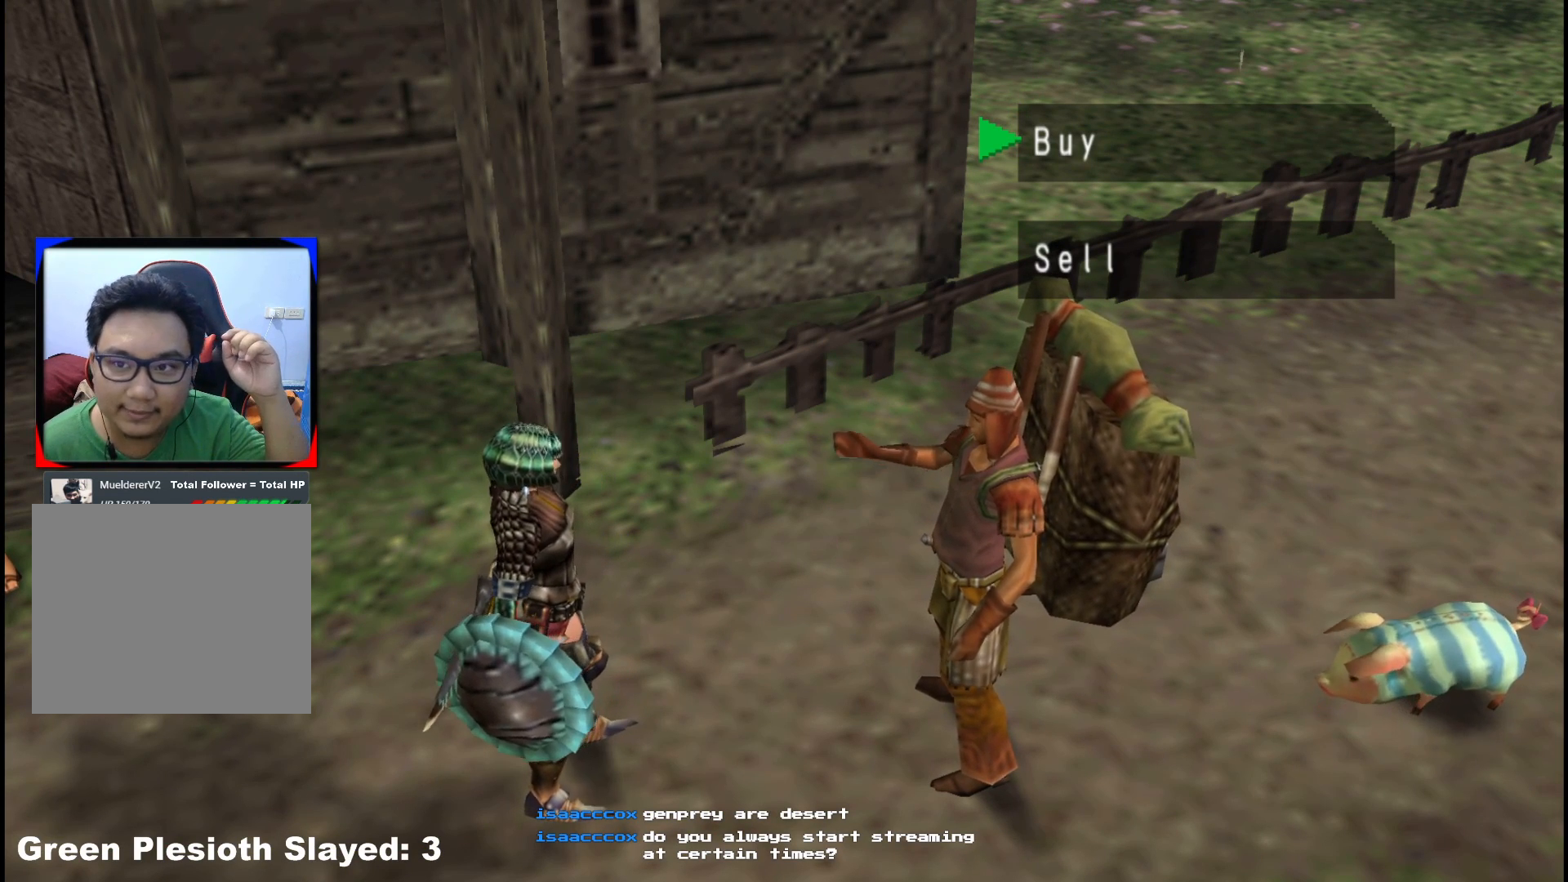
{"dt_ms": 500, "buttons": [], "left_stick": "center", "right_stick": "center", "events": [[200, "A", "down"], [333, "A", "up"]]}
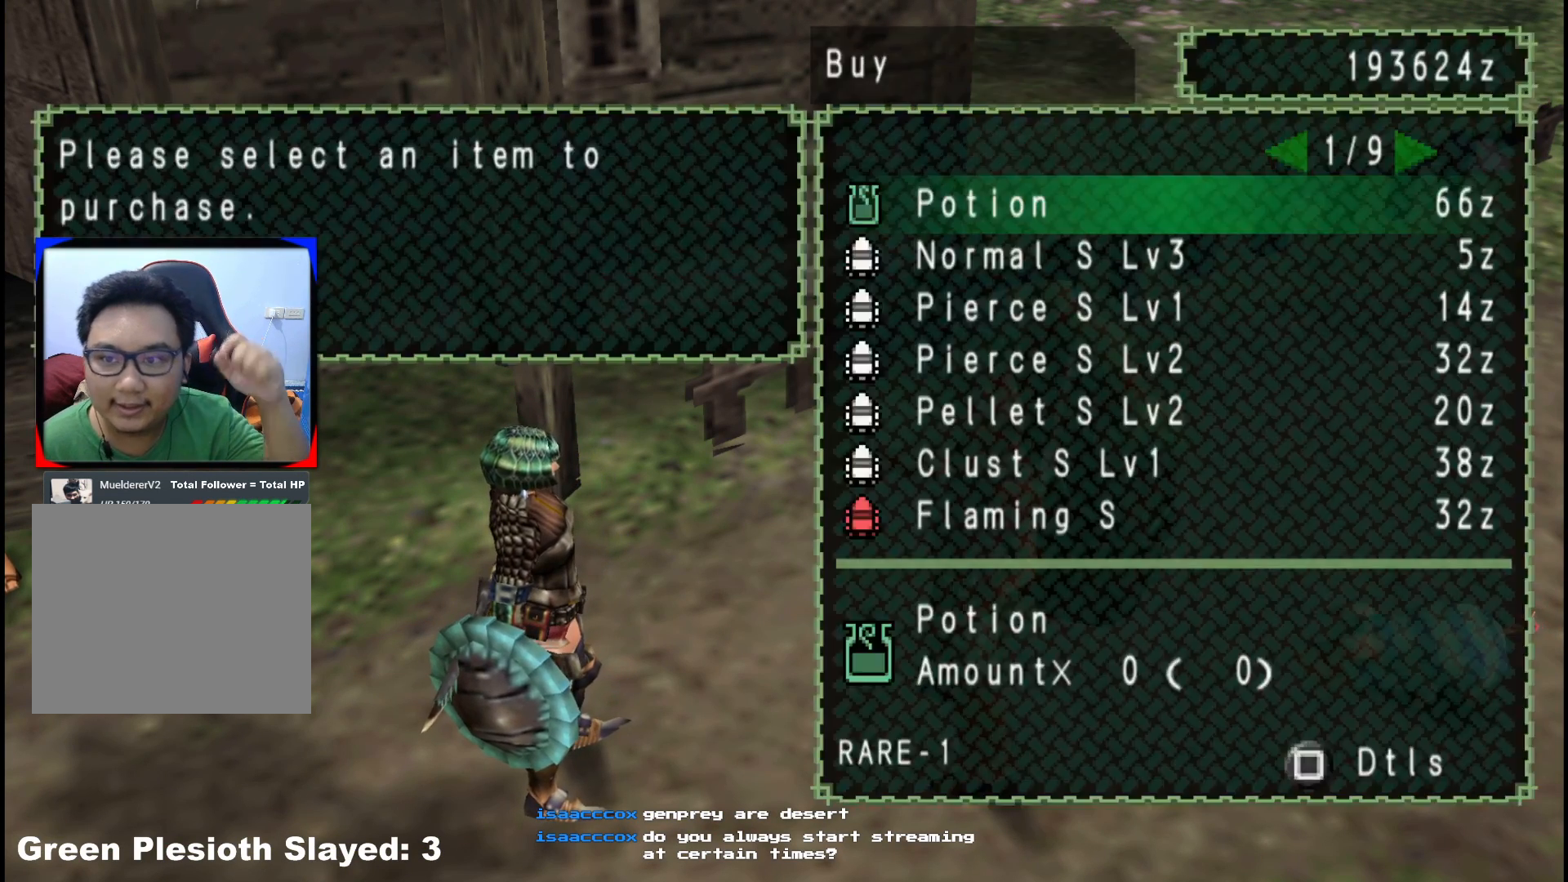
{"dt_ms": 500, "buttons": ["A"], "left_stick": "center", "right_stick": "center", "events": [[467, "A", "down"]]}
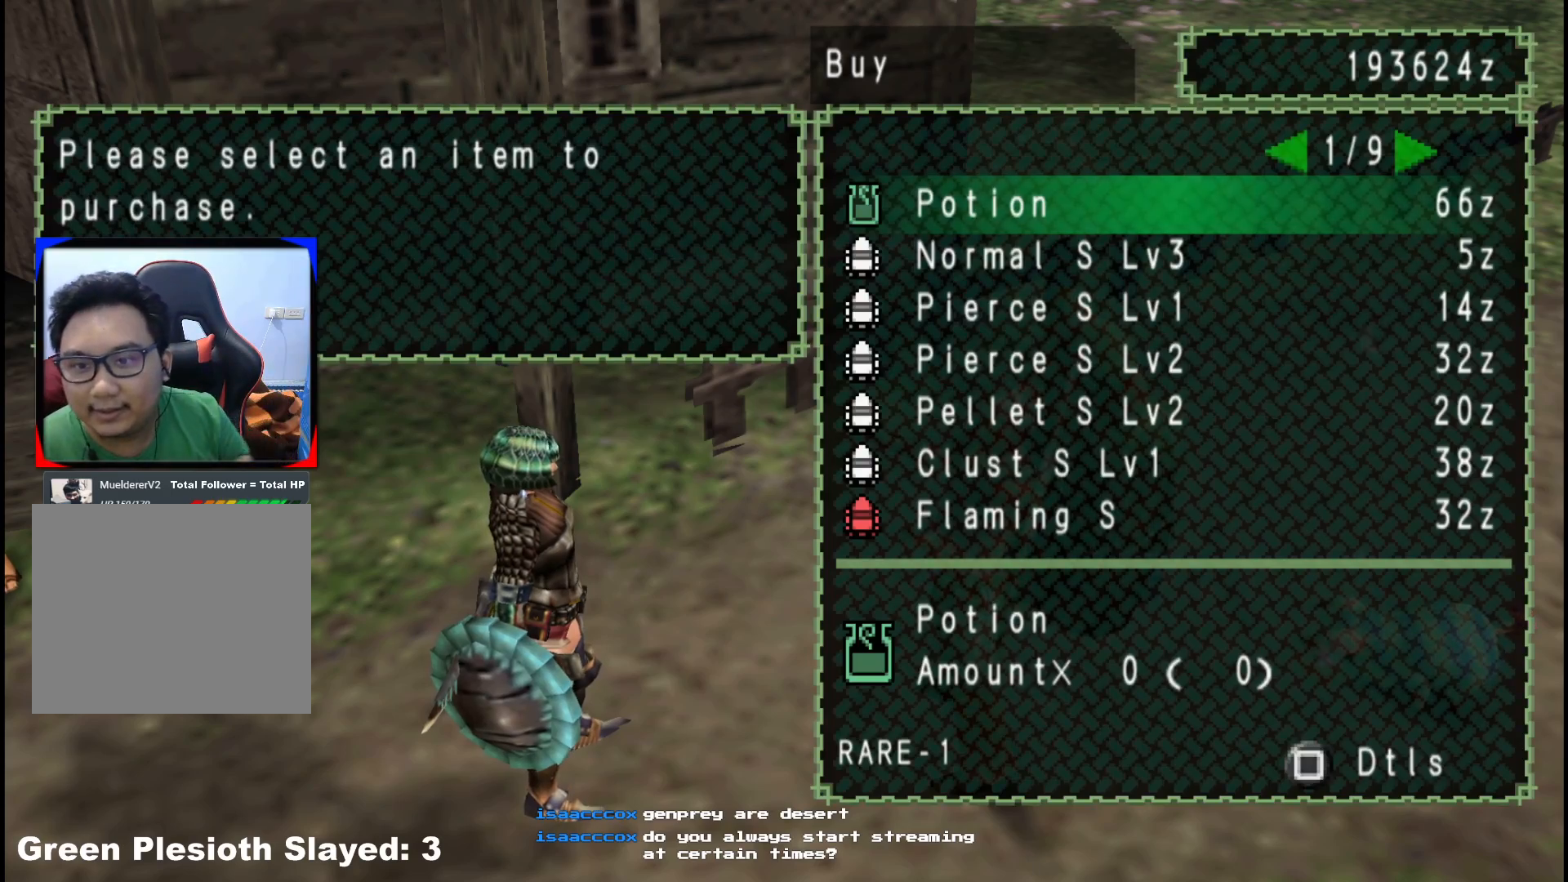
{"dt_ms": 500, "buttons": [], "left_stick": "center", "right_stick": "center", "events": [[67, "A", "up"], [317, "DPAD_RIGHT", "down"], [417, "DPAD_RIGHT", "up"]]}
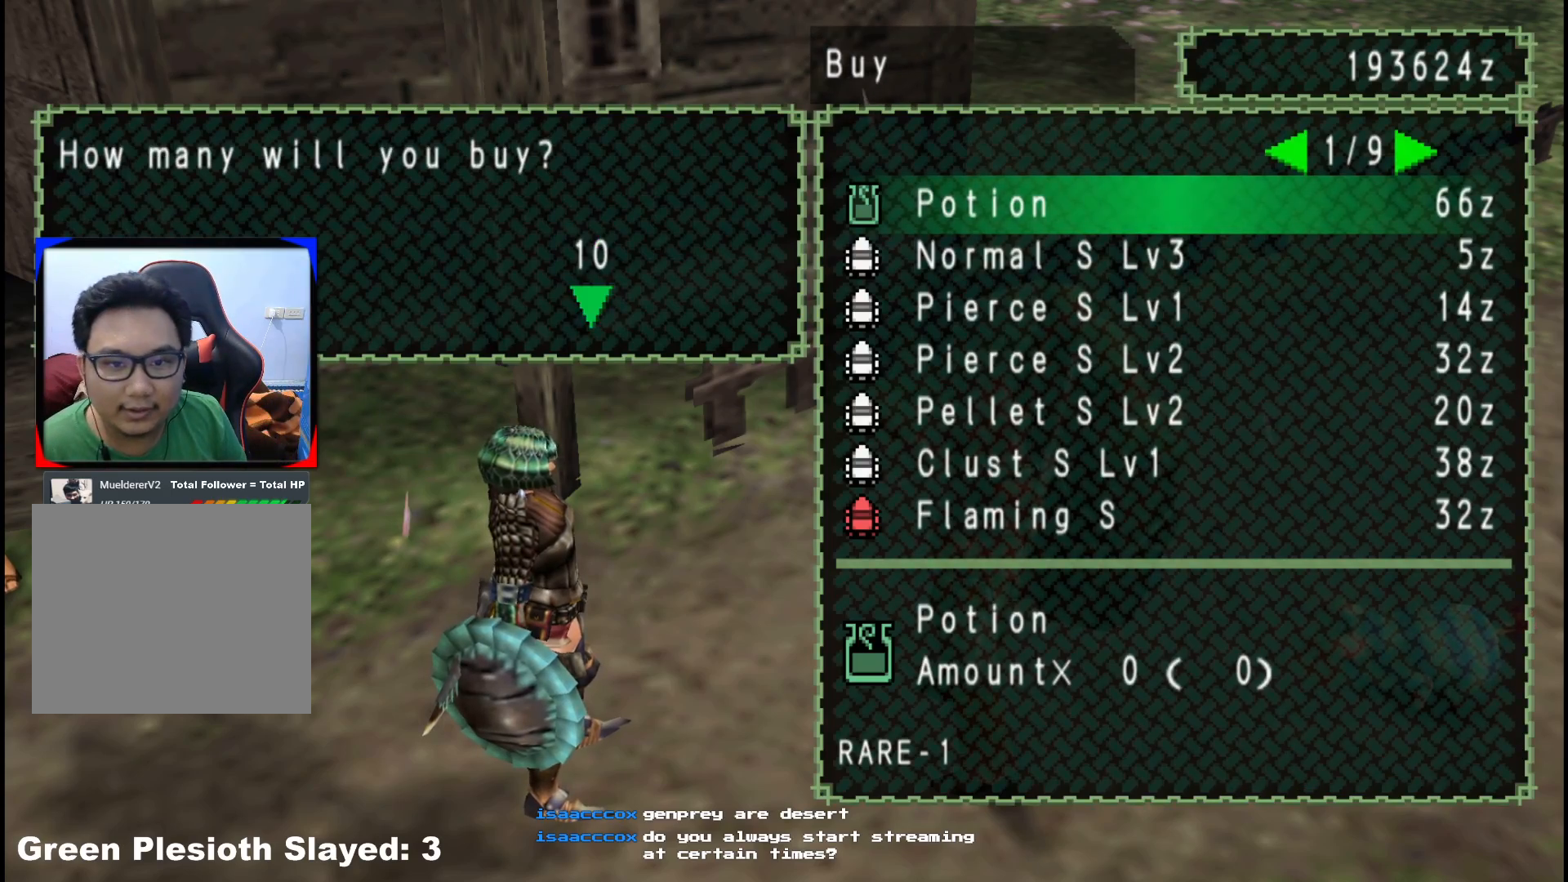
{"dt_ms": 500, "buttons": [], "left_stick": "left", "right_stick": "center", "events": [[50, "A", "down"], [133, "A", "up"], [200, "A", "down"], [300, "A", "up"], [350, "A", "down"], [433, "A", "up"], [433, "left_stick", "left"]]}
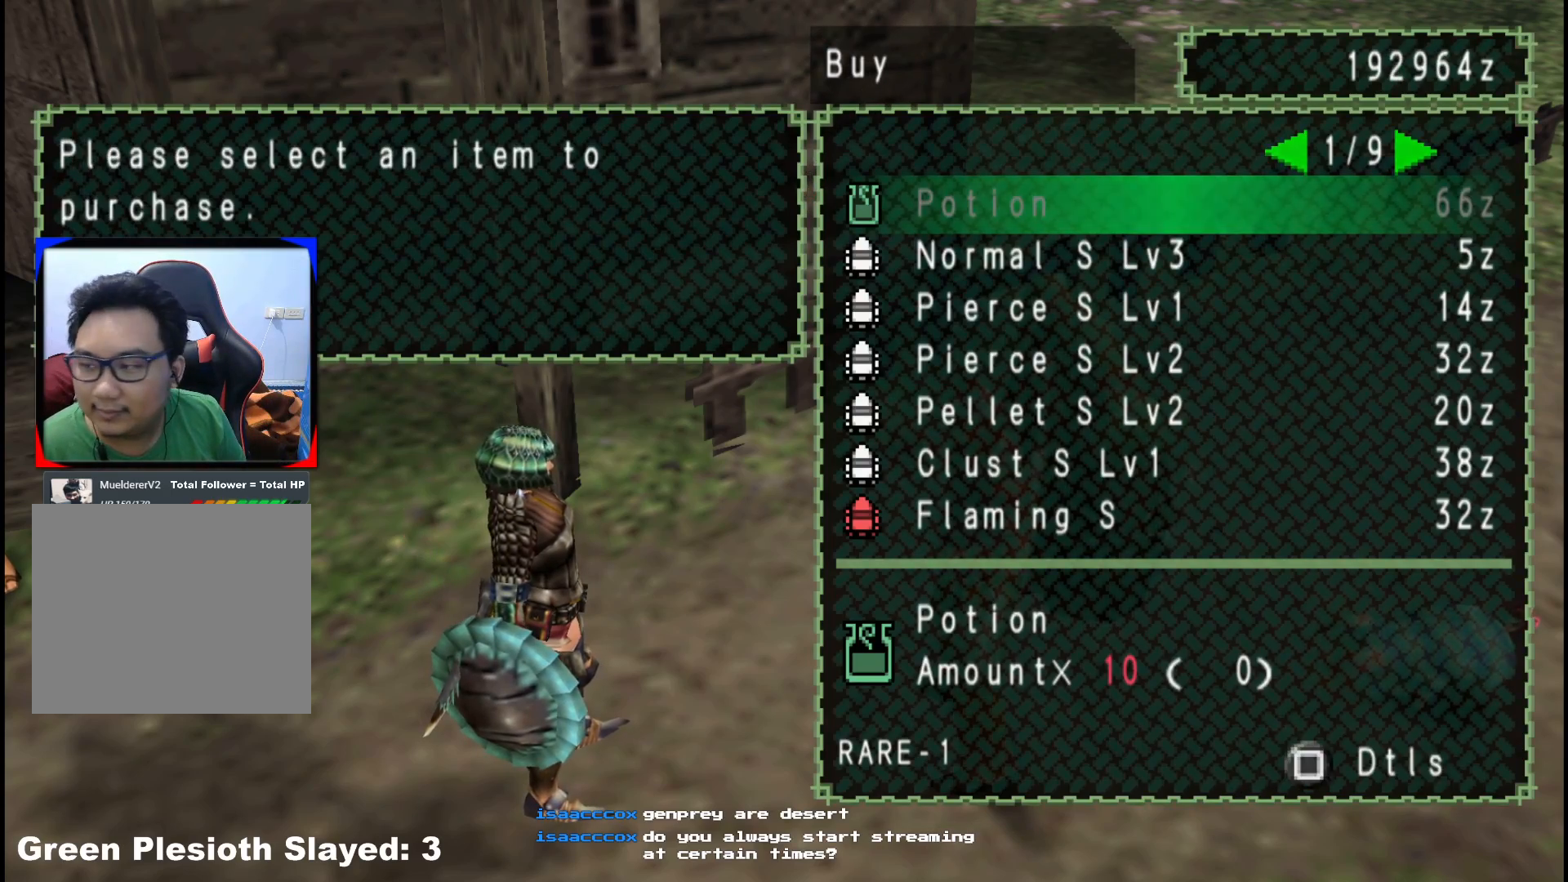
{"dt_ms": 500, "buttons": ["B"], "left_stick": "left", "right_stick": "center", "events": [[167, "B", "down"], [217, "B", "up"], [300, "B", "down"], [400, "B", "up"], [467, "B", "down"]]}
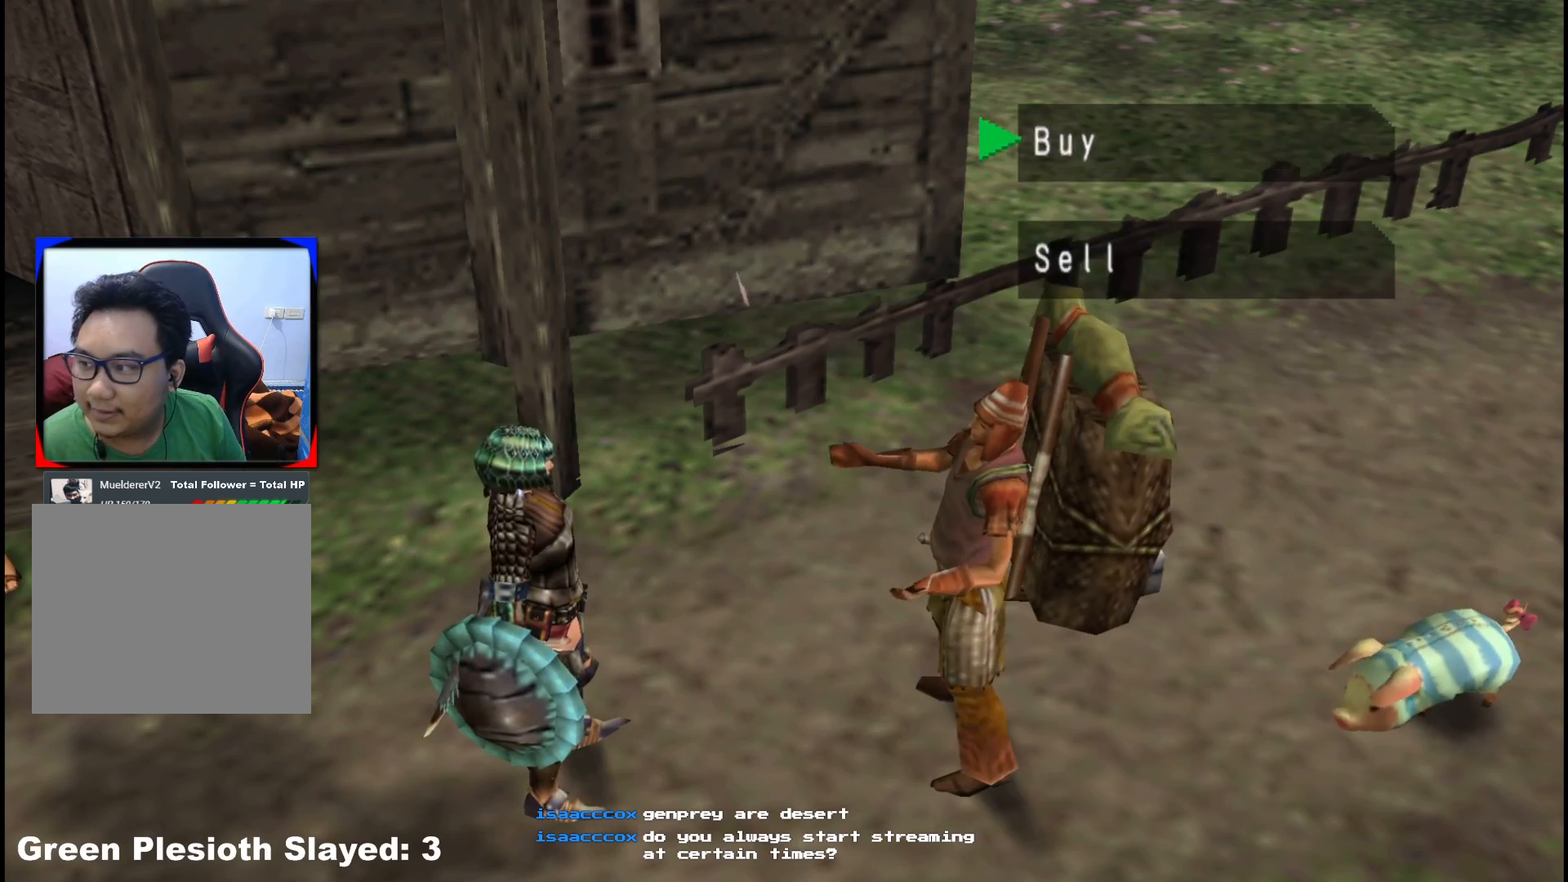
{"dt_ms": 500, "buttons": ["B"], "left_stick": "left", "right_stick": "center", "events": [[67, "B", "up"], [117, "B", "down"], [217, "B", "up"], [283, "B", "down"], [367, "B", "up"], [433, "B", "down"]]}
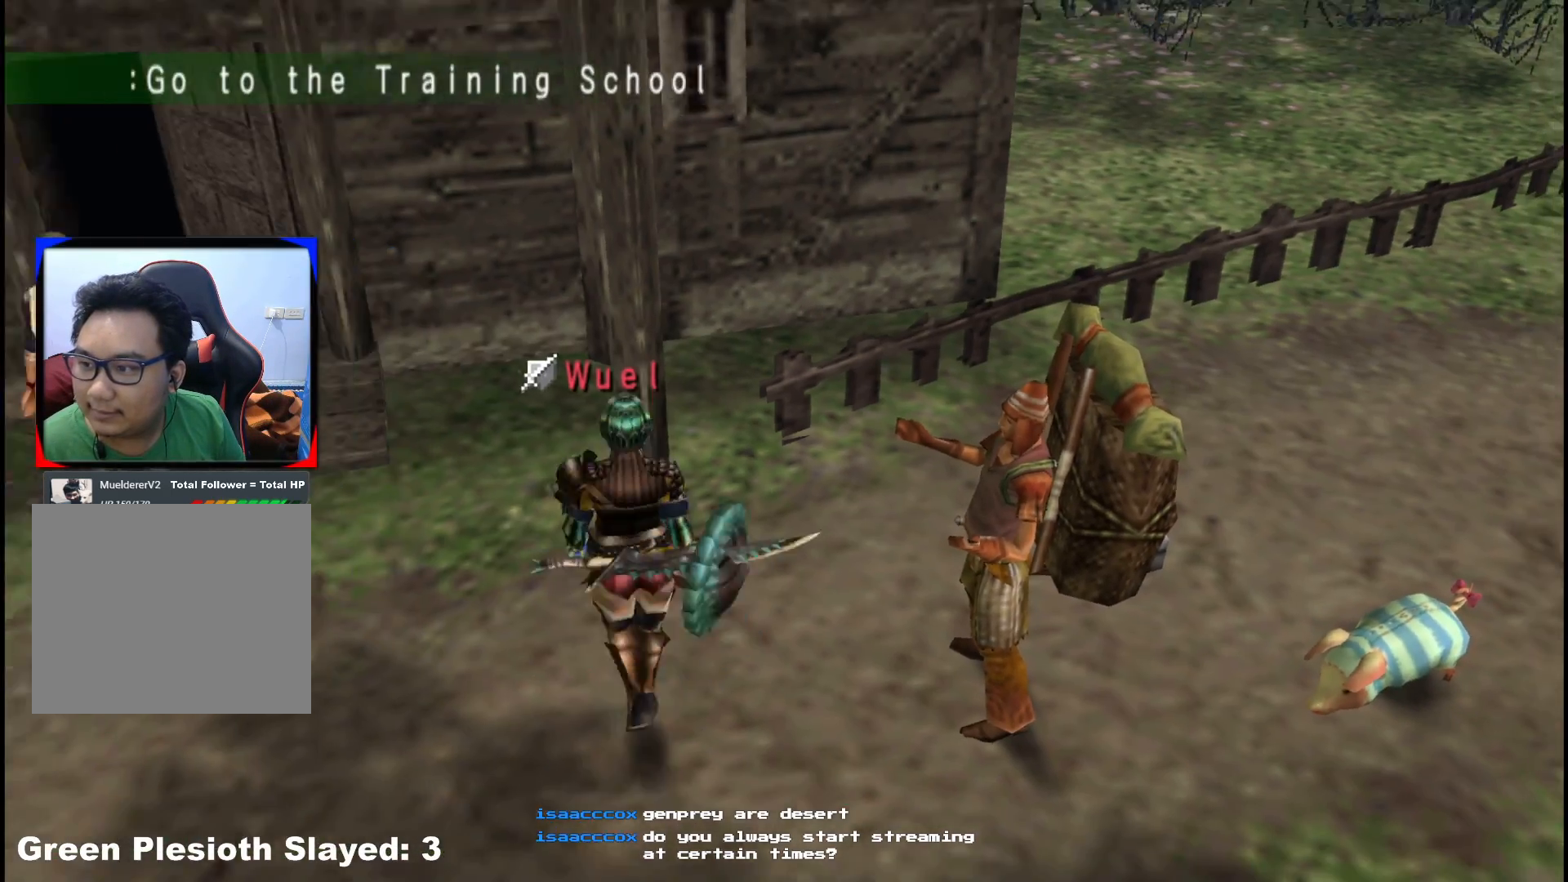
{"dt_ms": 500, "buttons": [], "left_stick": "left", "right_stick": "center", "events": [[33, "B", "up"], [117, "B", "down"], [217, "B", "up"]]}
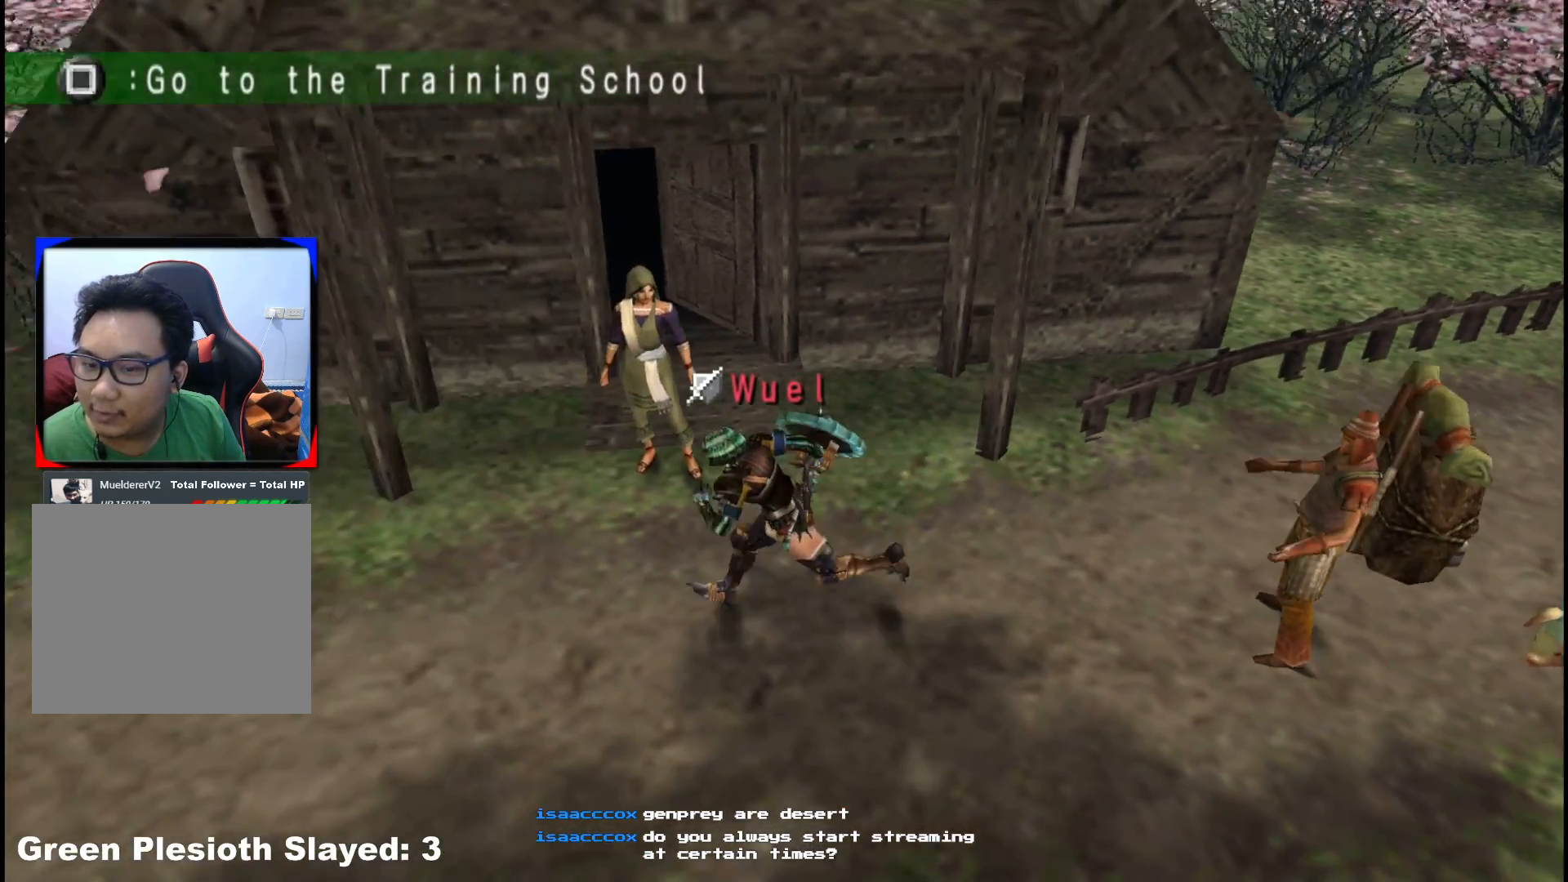
{"dt_ms": 1000, "buttons": [], "left_stick": "left", "right_stick": "center"}
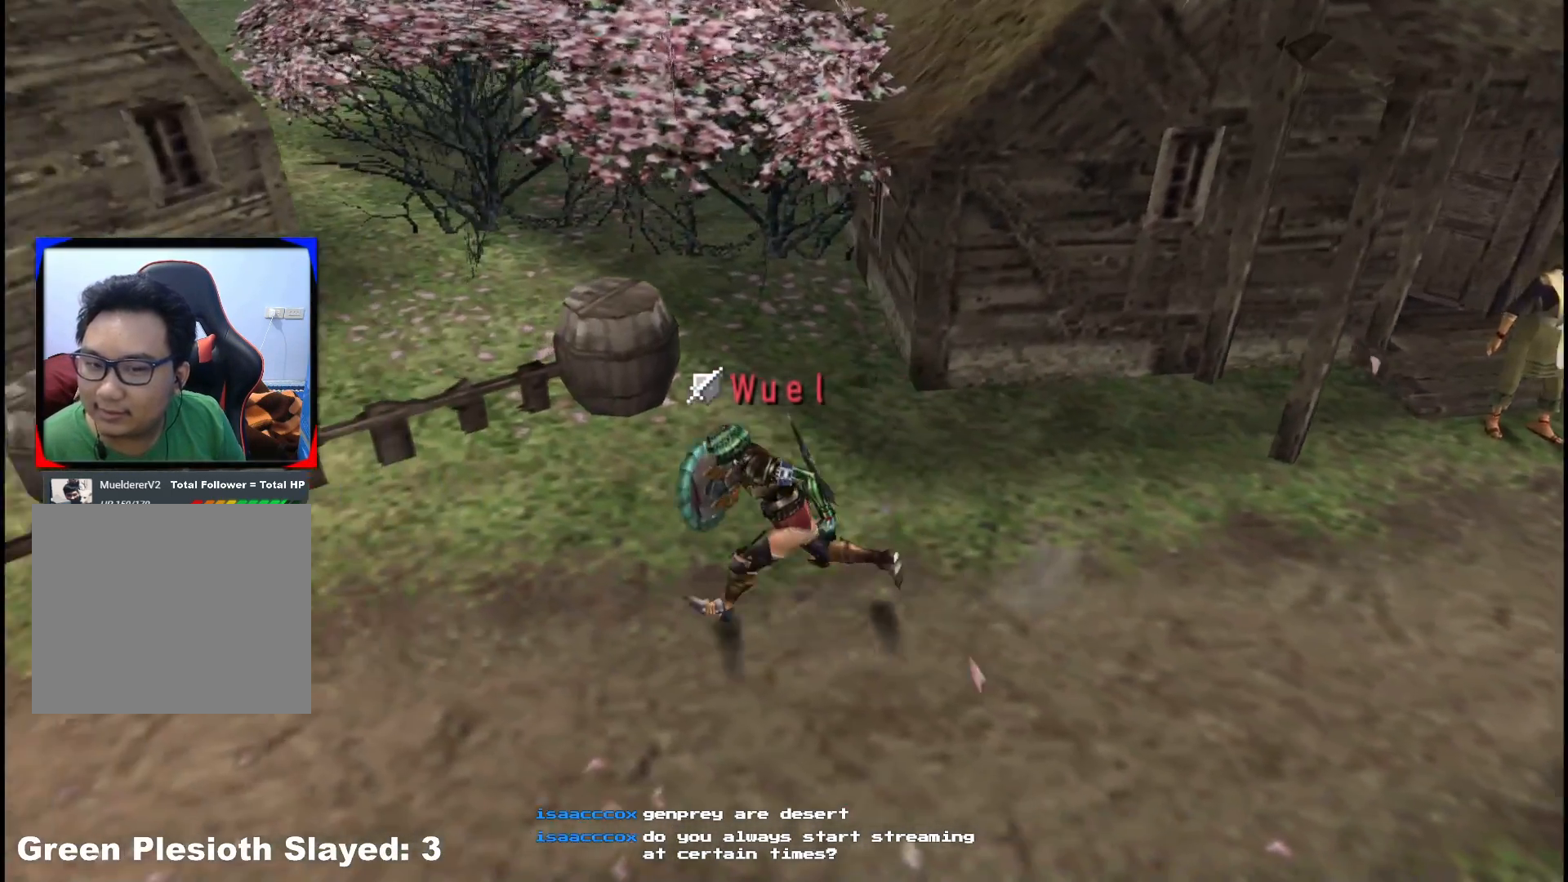
{"dt_ms": 500, "buttons": [], "left_stick": "left", "right_stick": "center", "events": []}
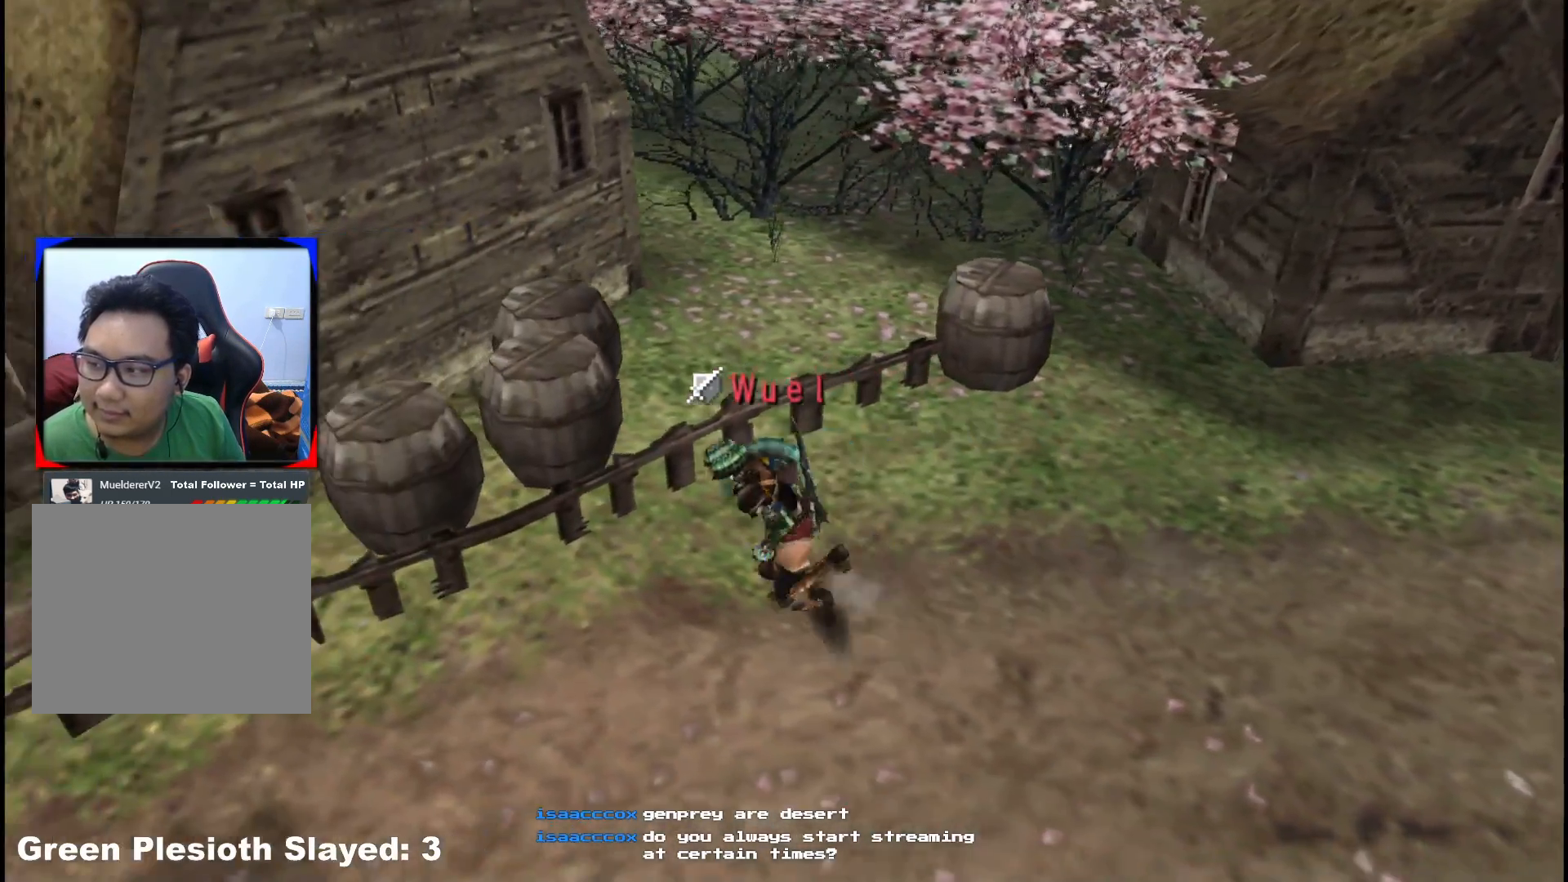
{"dt_ms": 500, "buttons": [], "left_stick": "left", "right_stick": "center", "events": []}
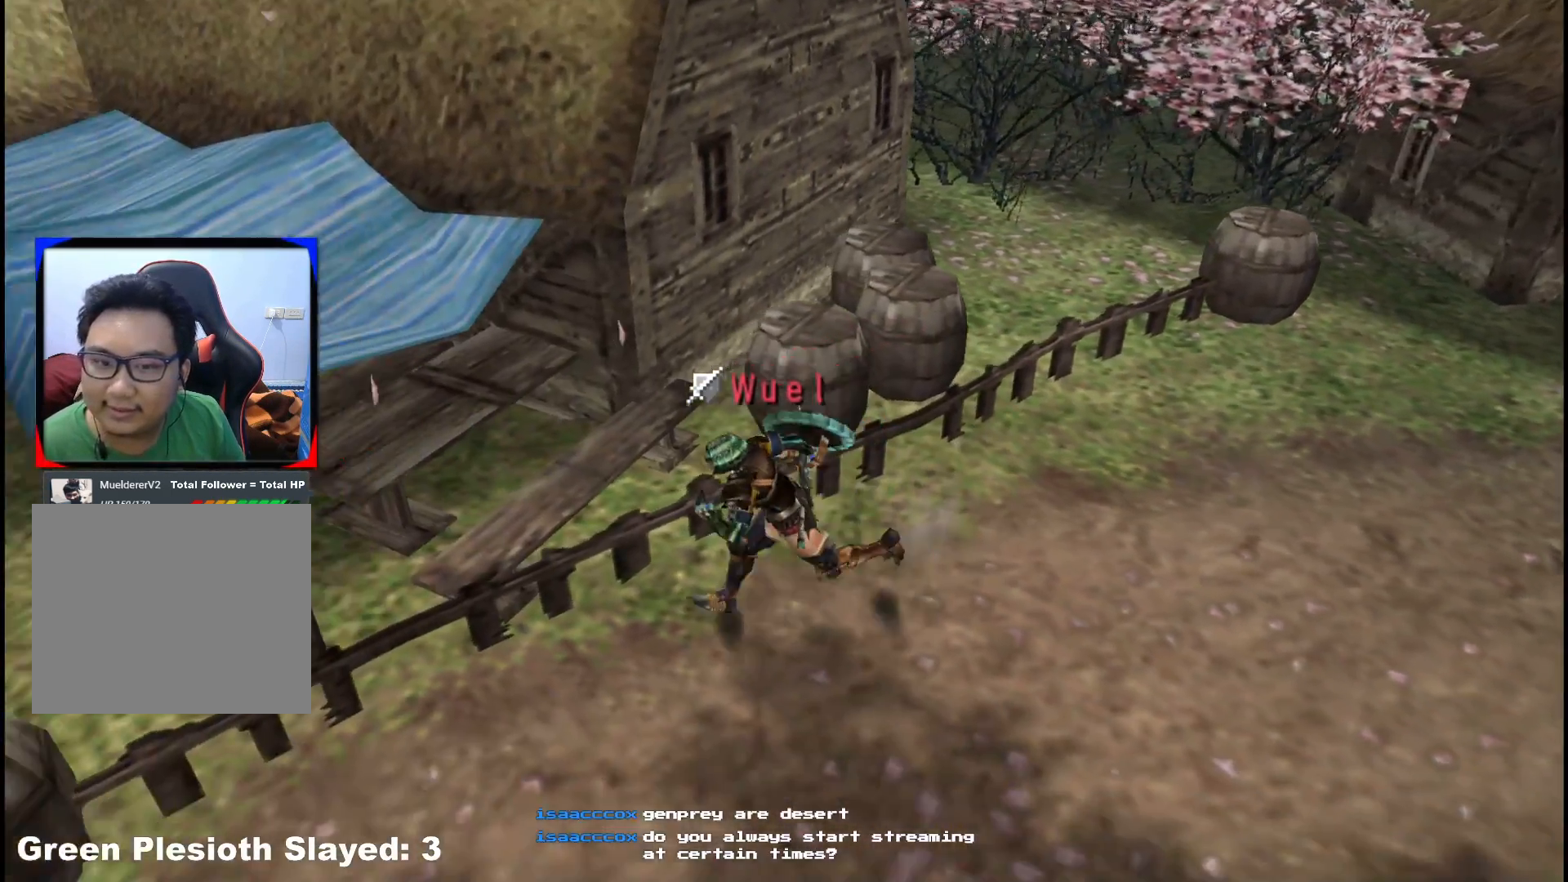
{"dt_ms": 500, "buttons": [], "left_stick": "down-left", "right_stick": "center", "events": [[33, "left_stick", "down-left"]]}
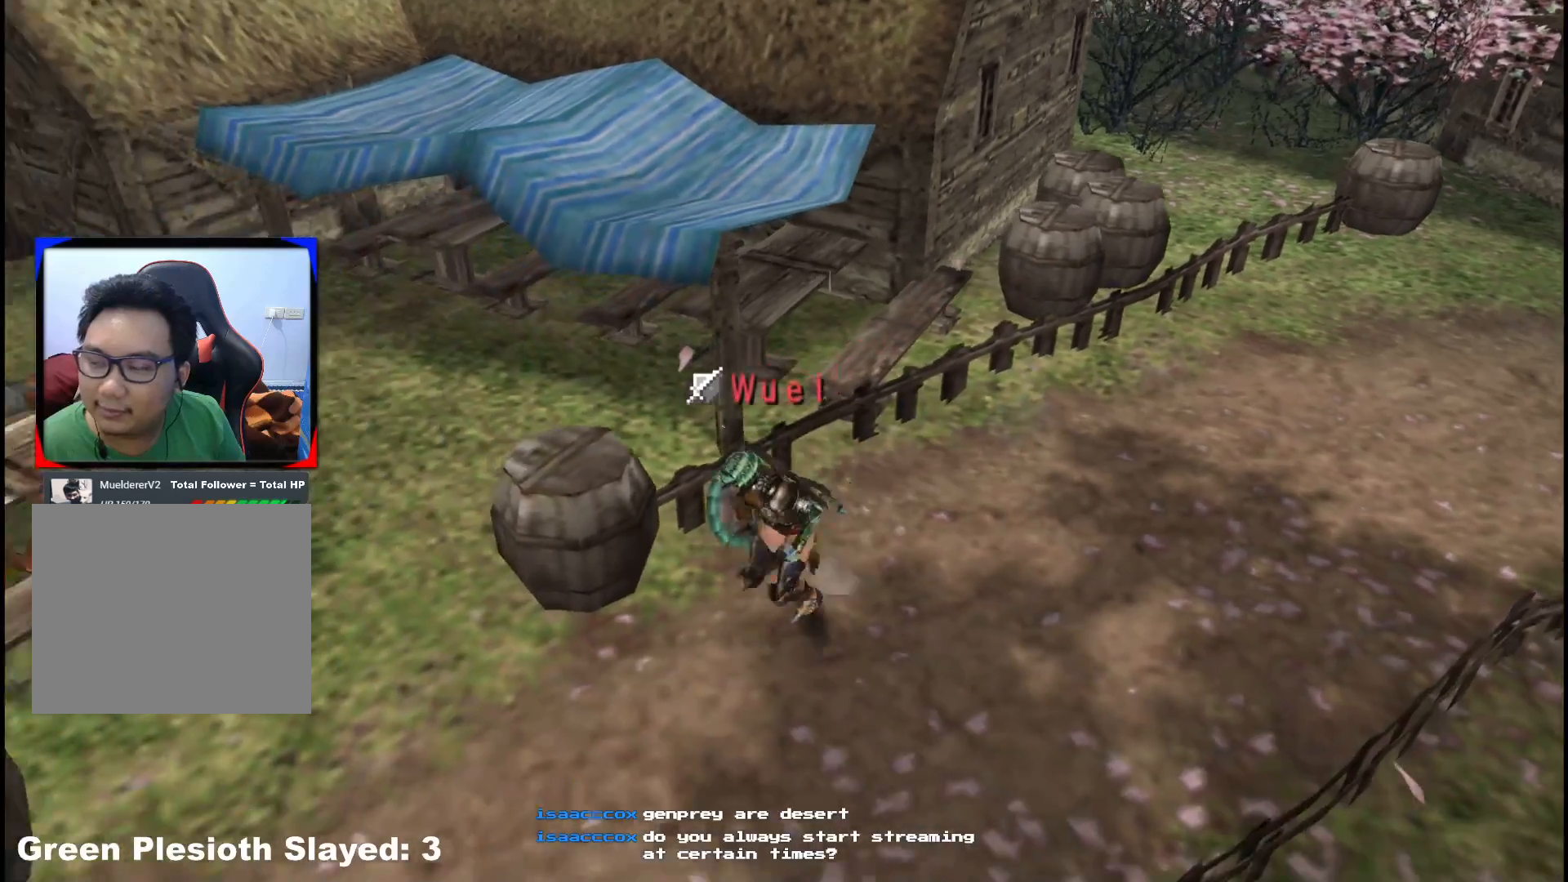
{"dt_ms": 500, "buttons": [], "left_stick": "down-left", "right_stick": "center", "events": []}
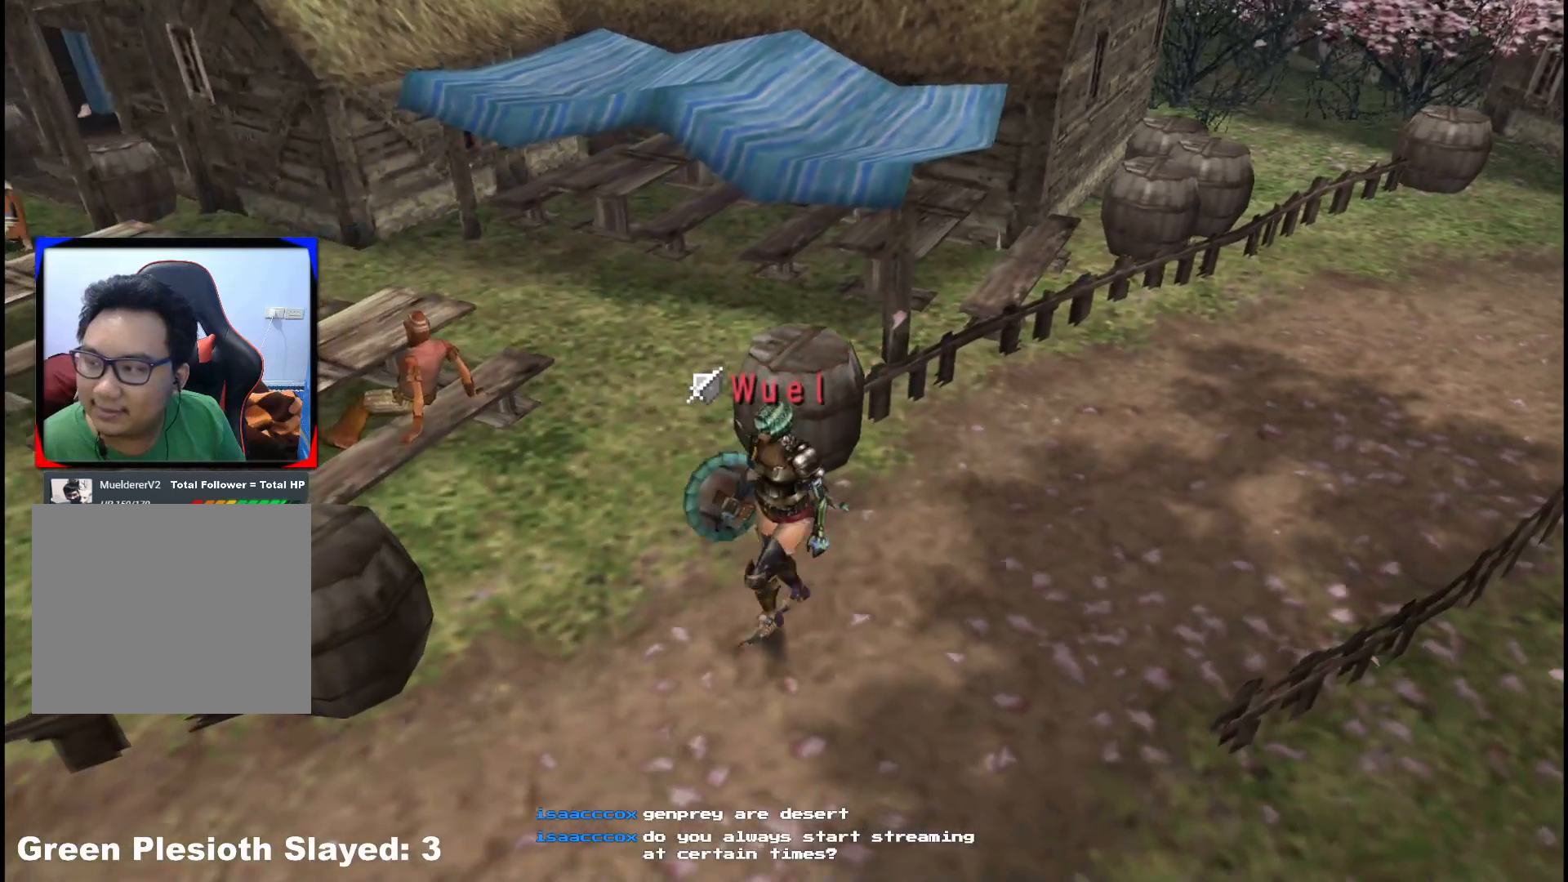
{"dt_ms": 500, "buttons": [], "left_stick": "down-left", "right_stick": "center", "events": []}
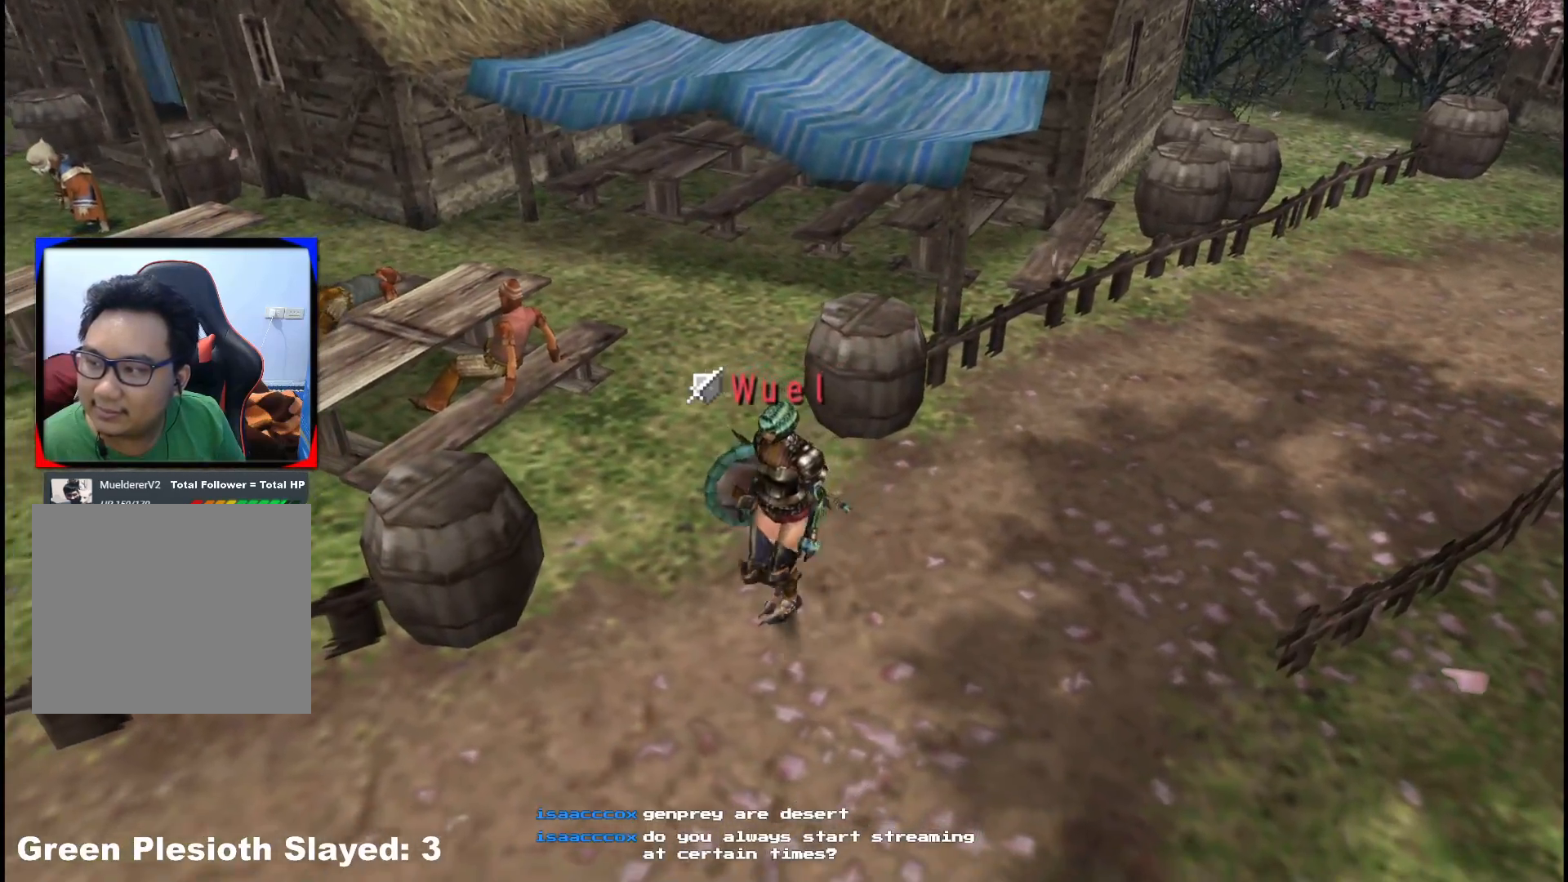
{"dt_ms": 500, "buttons": [], "left_stick": "down-left", "right_stick": "center", "events": []}
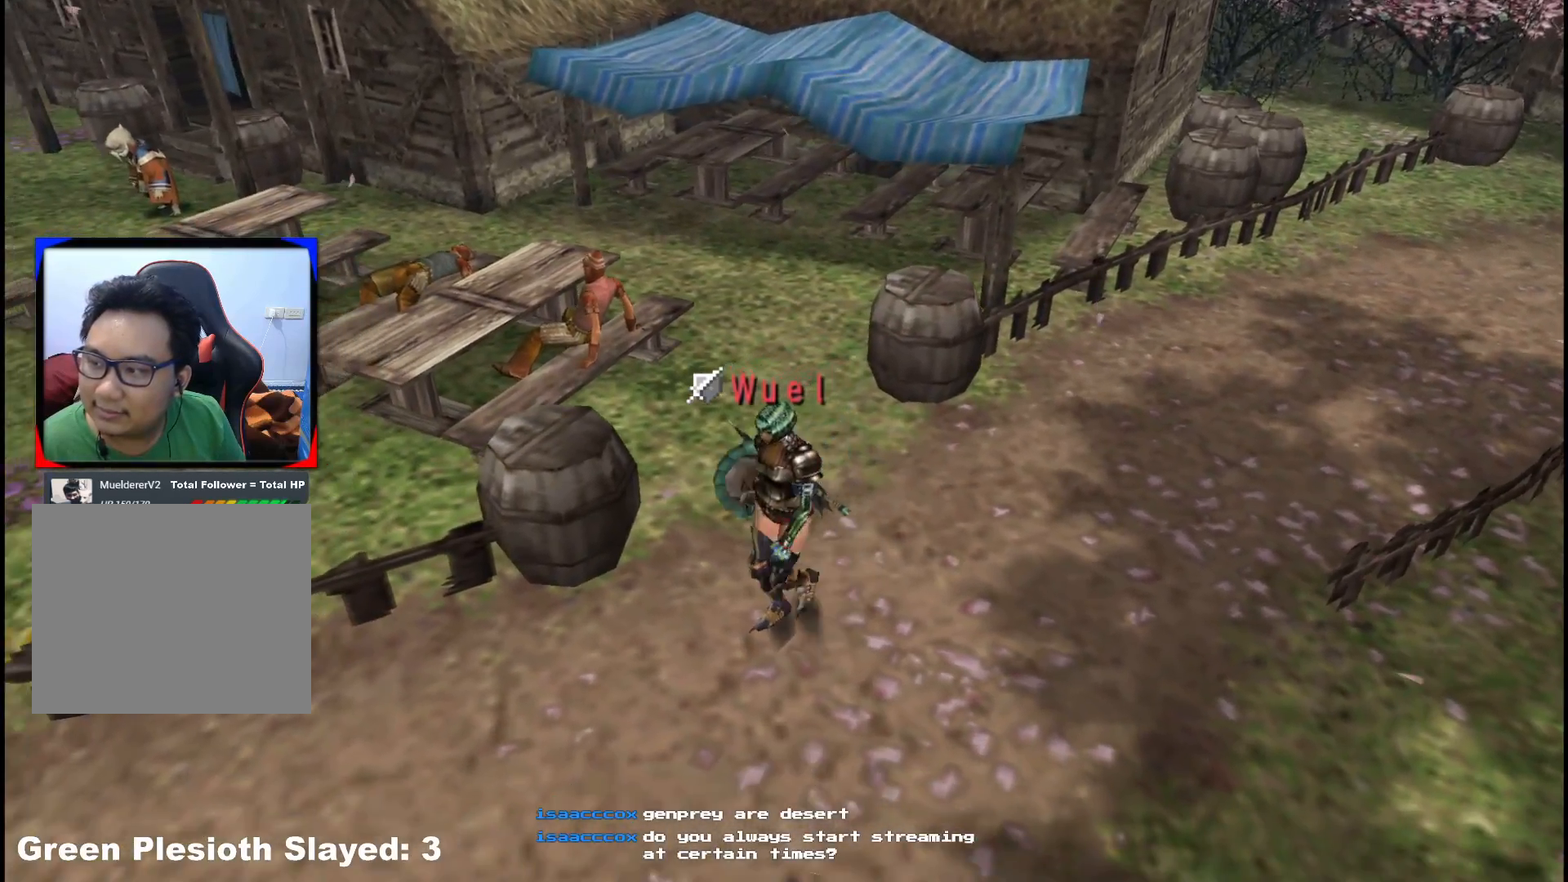
{"dt_ms": 500, "buttons": [], "left_stick": "down-left", "right_stick": "center", "events": []}
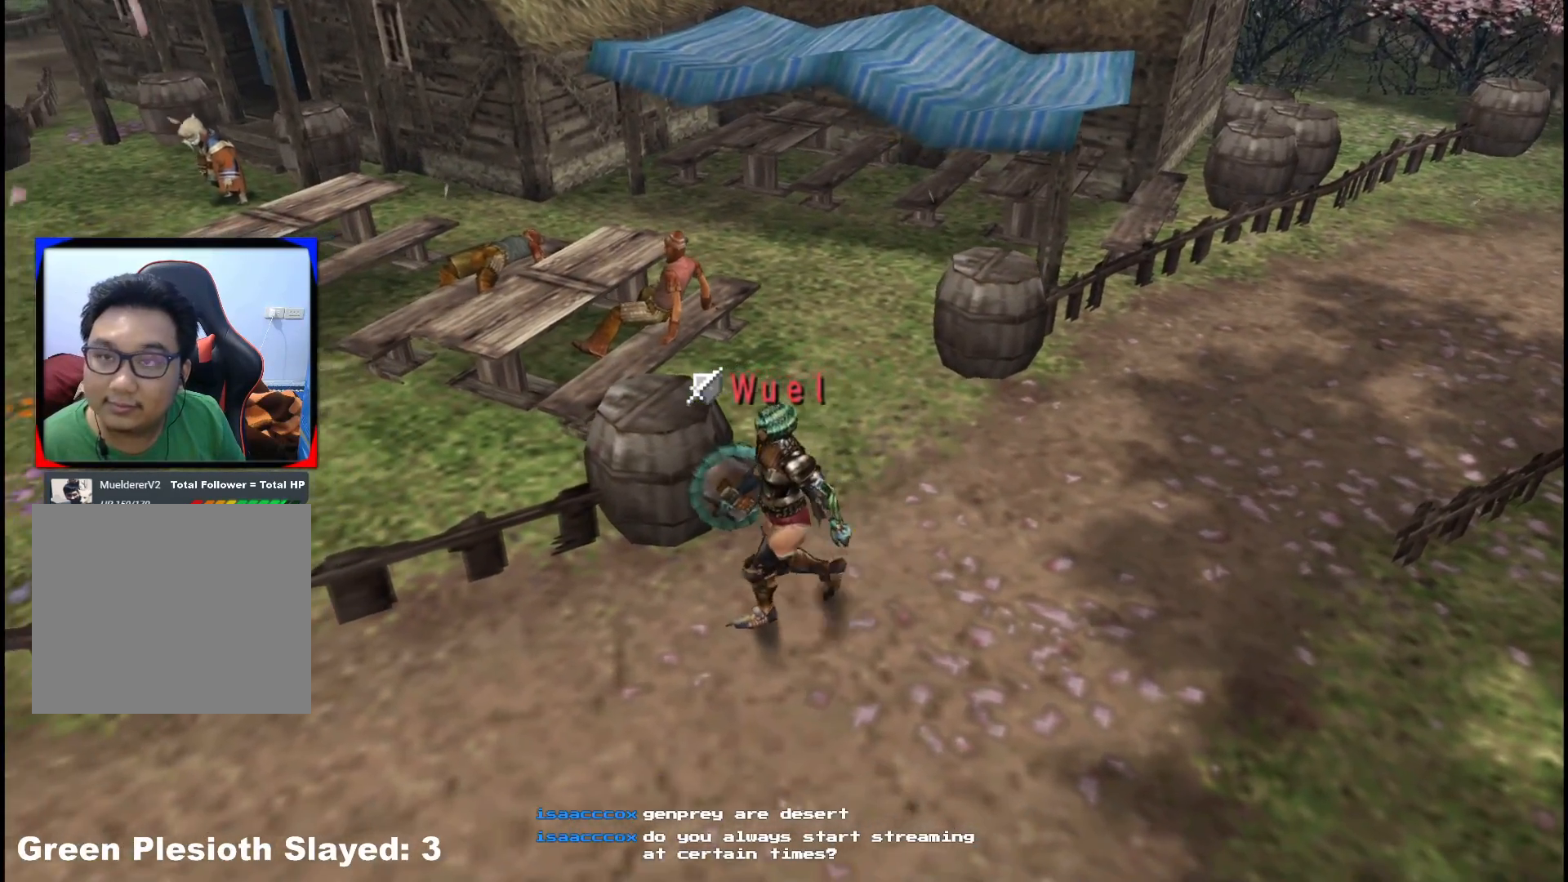
{"dt_ms": 500, "buttons": [], "left_stick": "down-left", "right_stick": "center", "events": []}
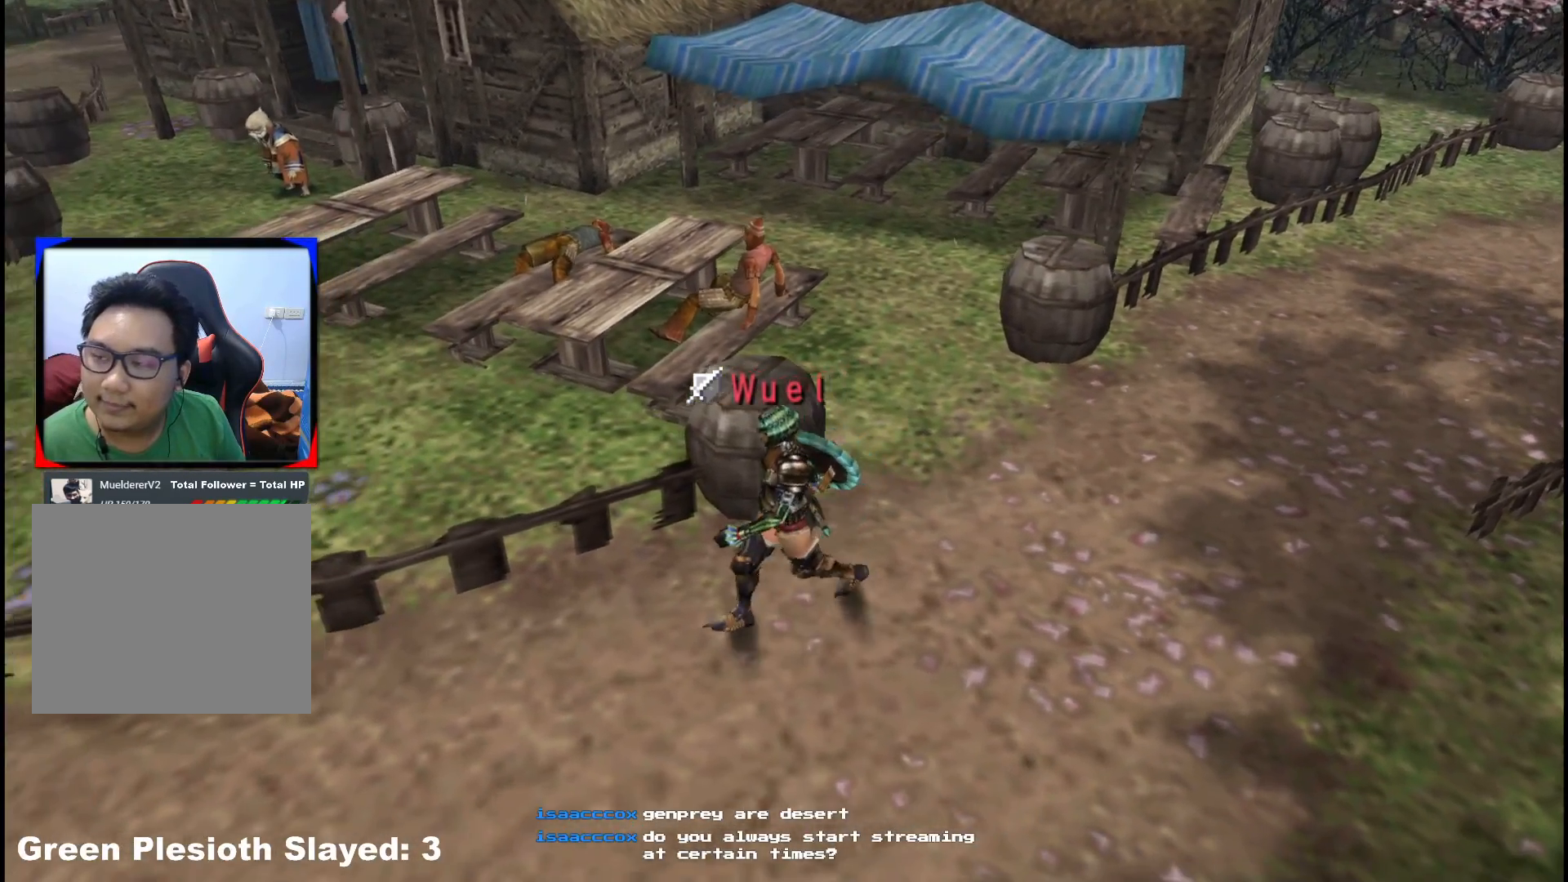
{"dt_ms": 500, "buttons": [], "left_stick": "down-left", "right_stick": "center", "events": []}
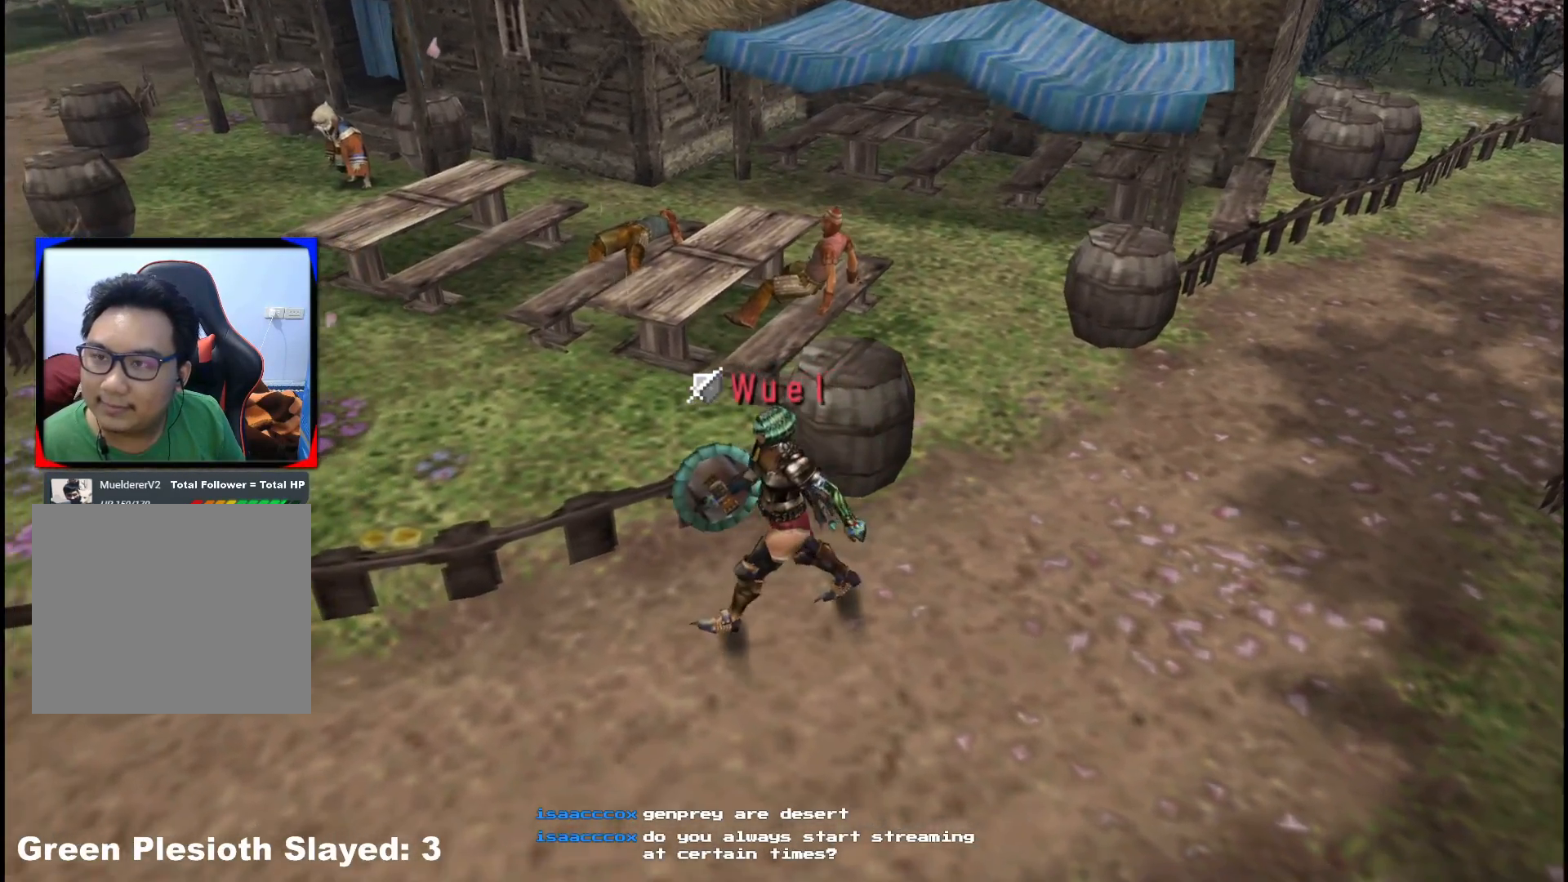
{"dt_ms": 500, "buttons": [], "left_stick": "down-left", "right_stick": "center", "events": []}
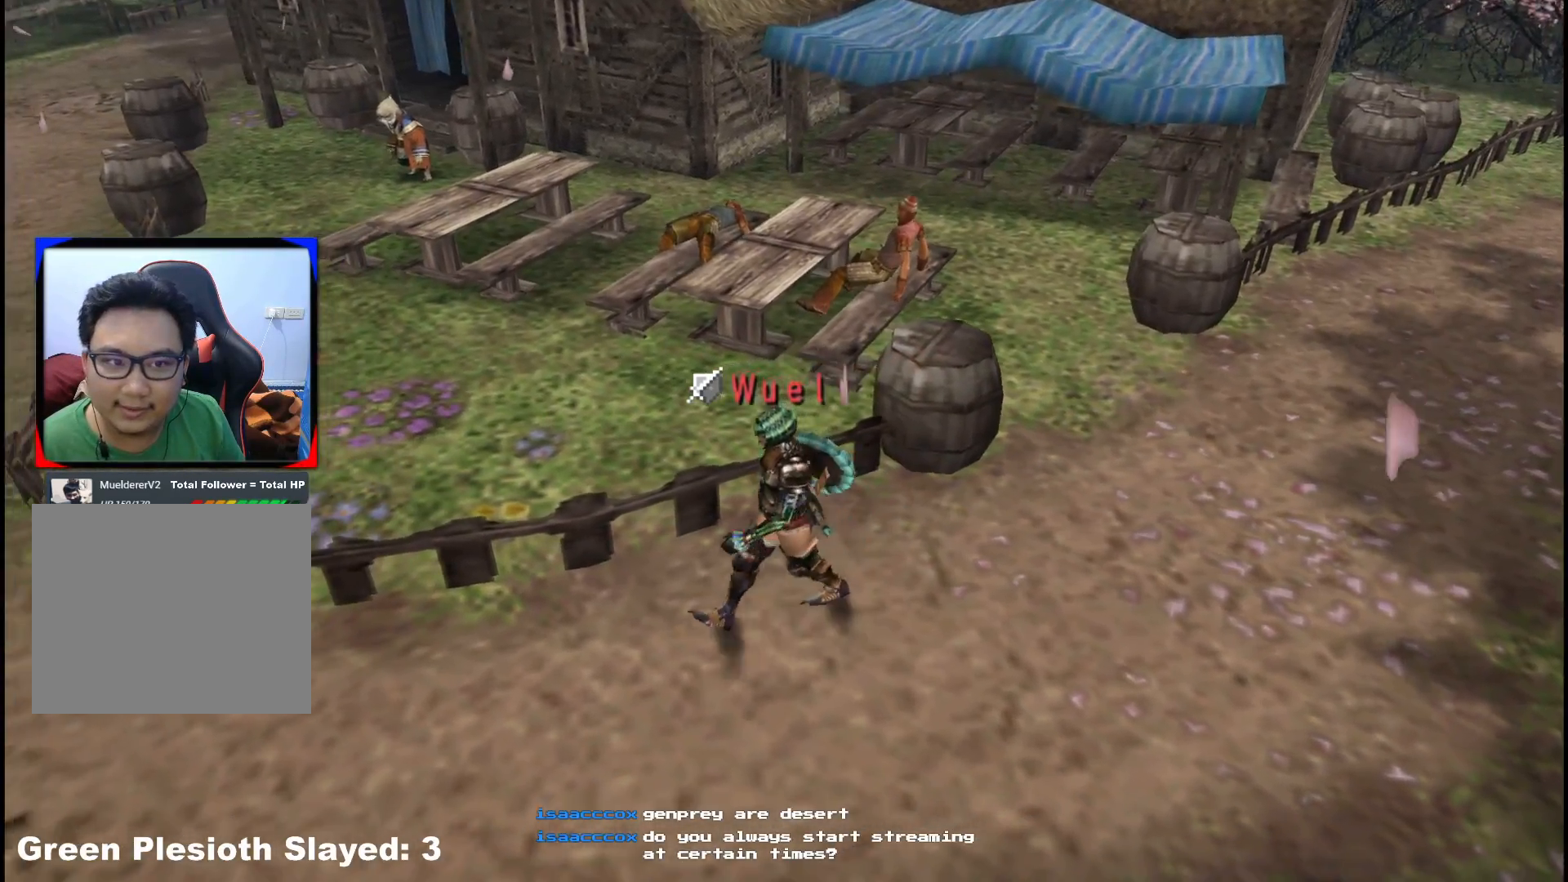
{"dt_ms": 500, "buttons": [], "left_stick": "down-left", "right_stick": "center", "events": []}
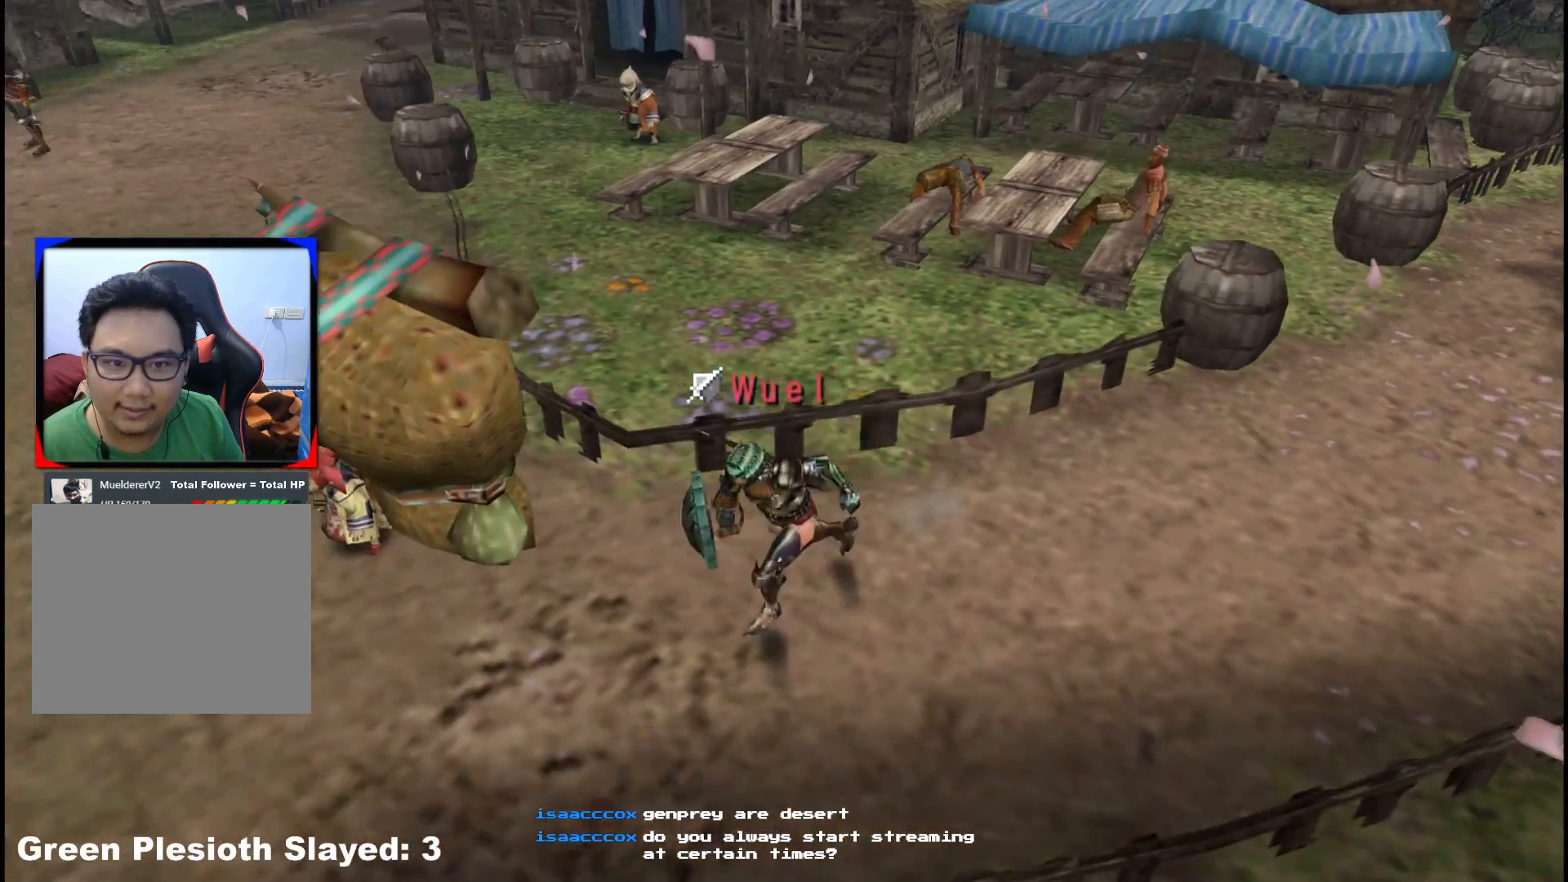
{"dt_ms": 500, "buttons": [], "left_stick": "down", "right_stick": "center"}
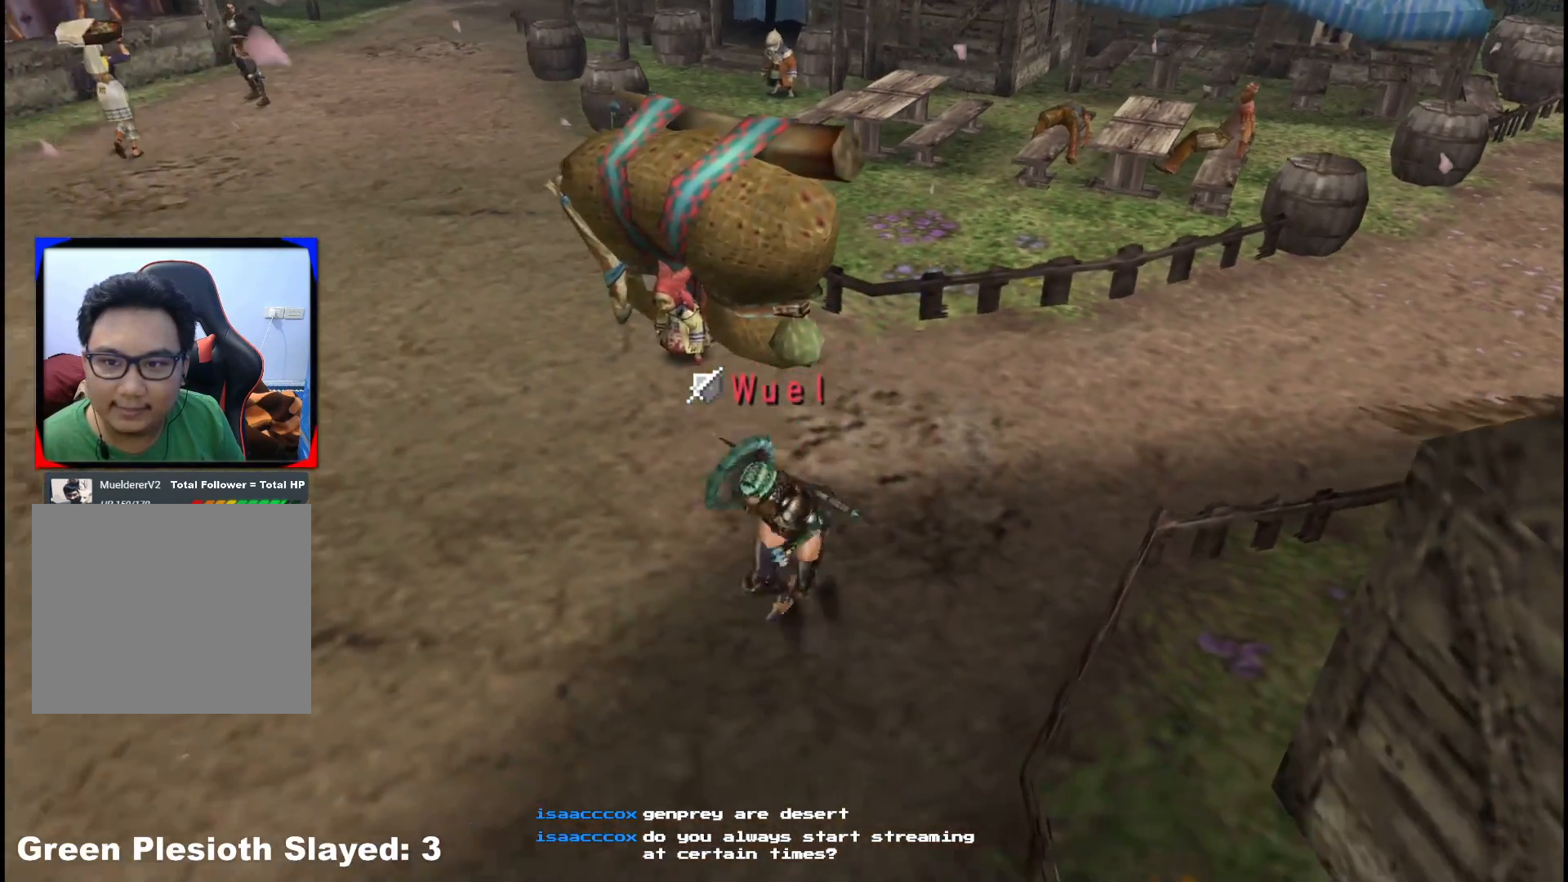
{"dt_ms": 500, "buttons": [], "left_stick": "down", "right_stick": "center", "events": []}
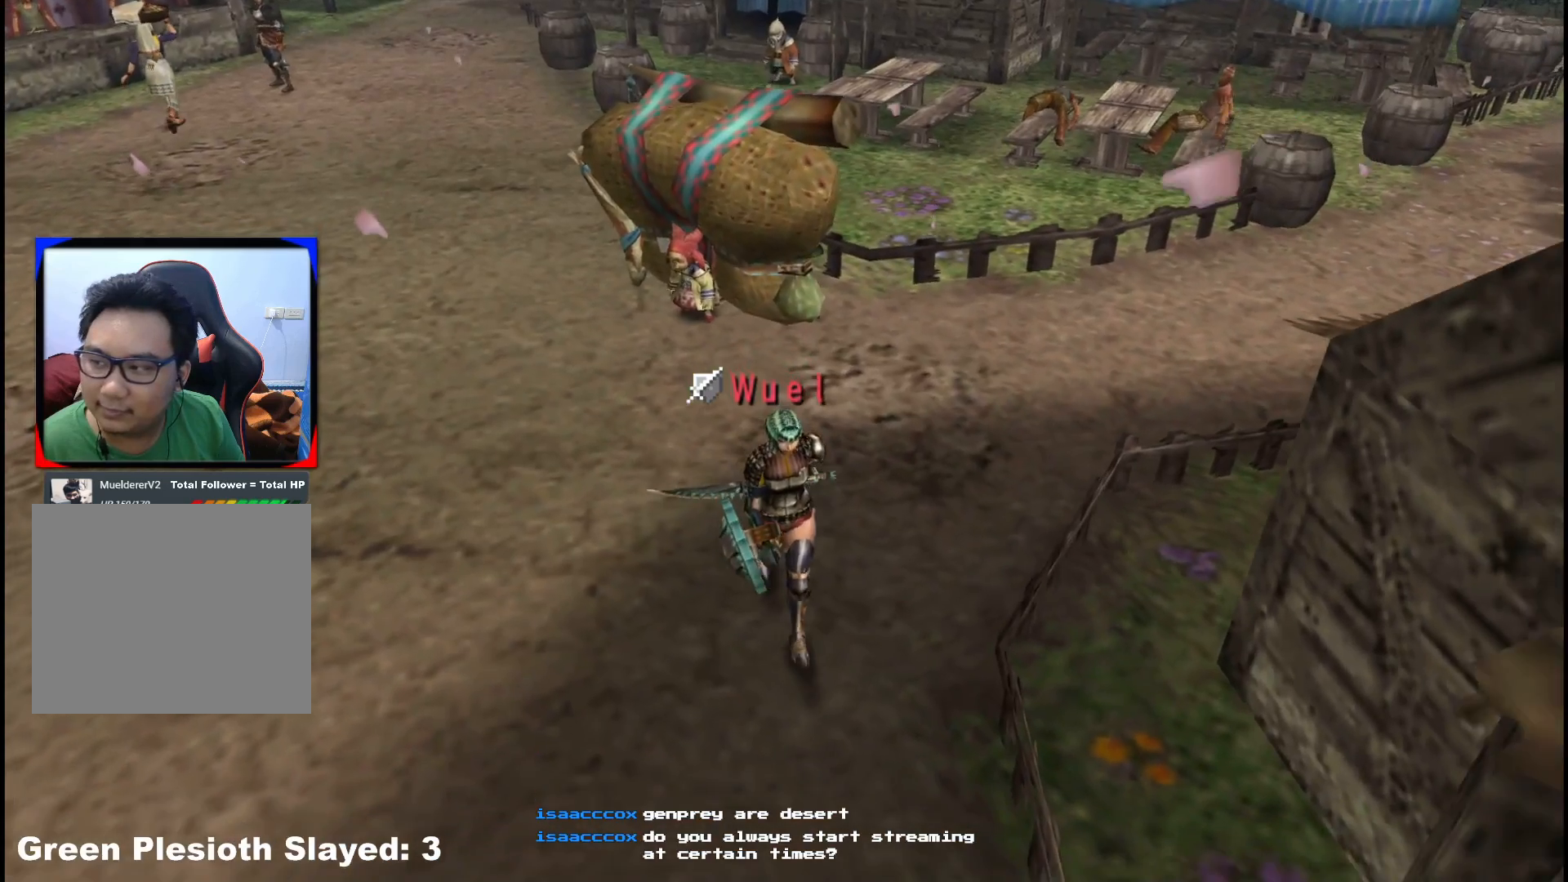
{"dt_ms": 500, "buttons": [], "left_stick": "down", "right_stick": "center", "events": []}
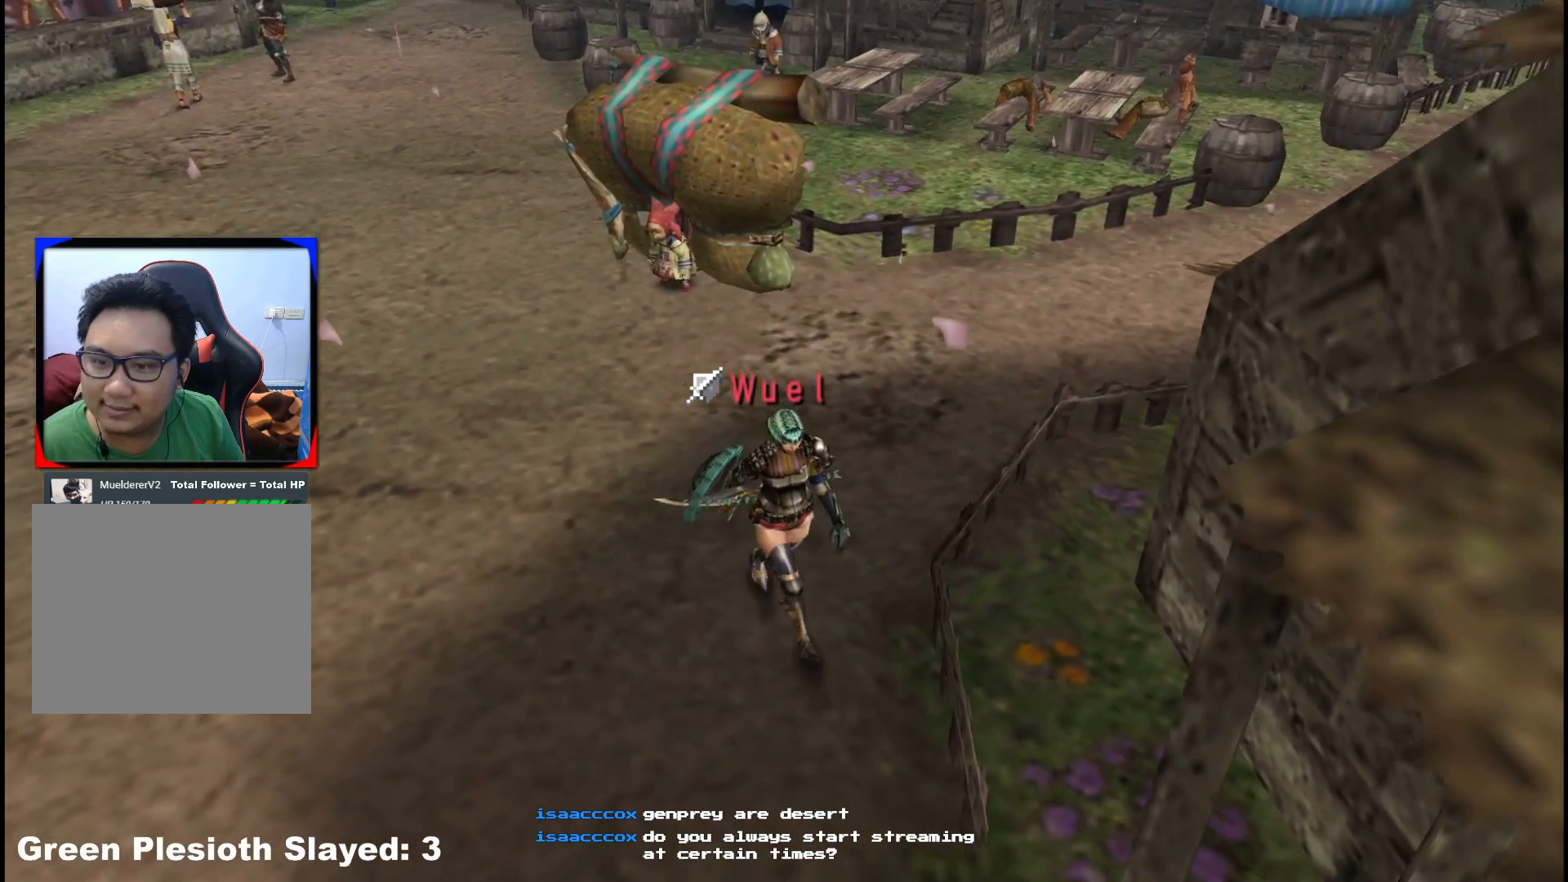
{"dt_ms": 500, "buttons": [], "left_stick": "down", "right_stick": "center", "events": []}
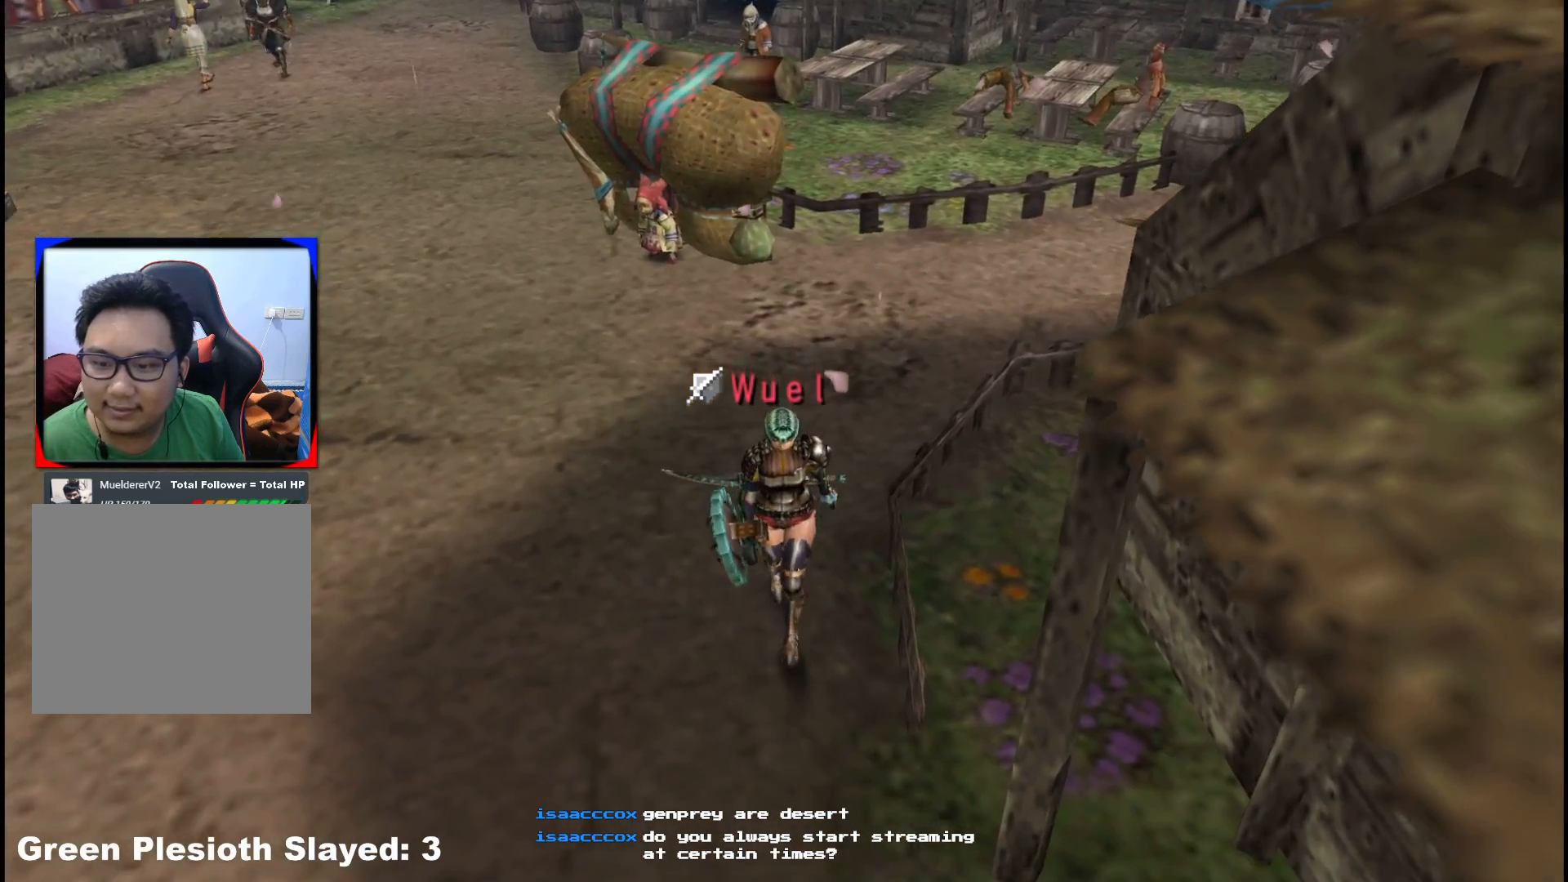
{"dt_ms": 500, "buttons": [], "left_stick": "down", "right_stick": "center", "events": []}
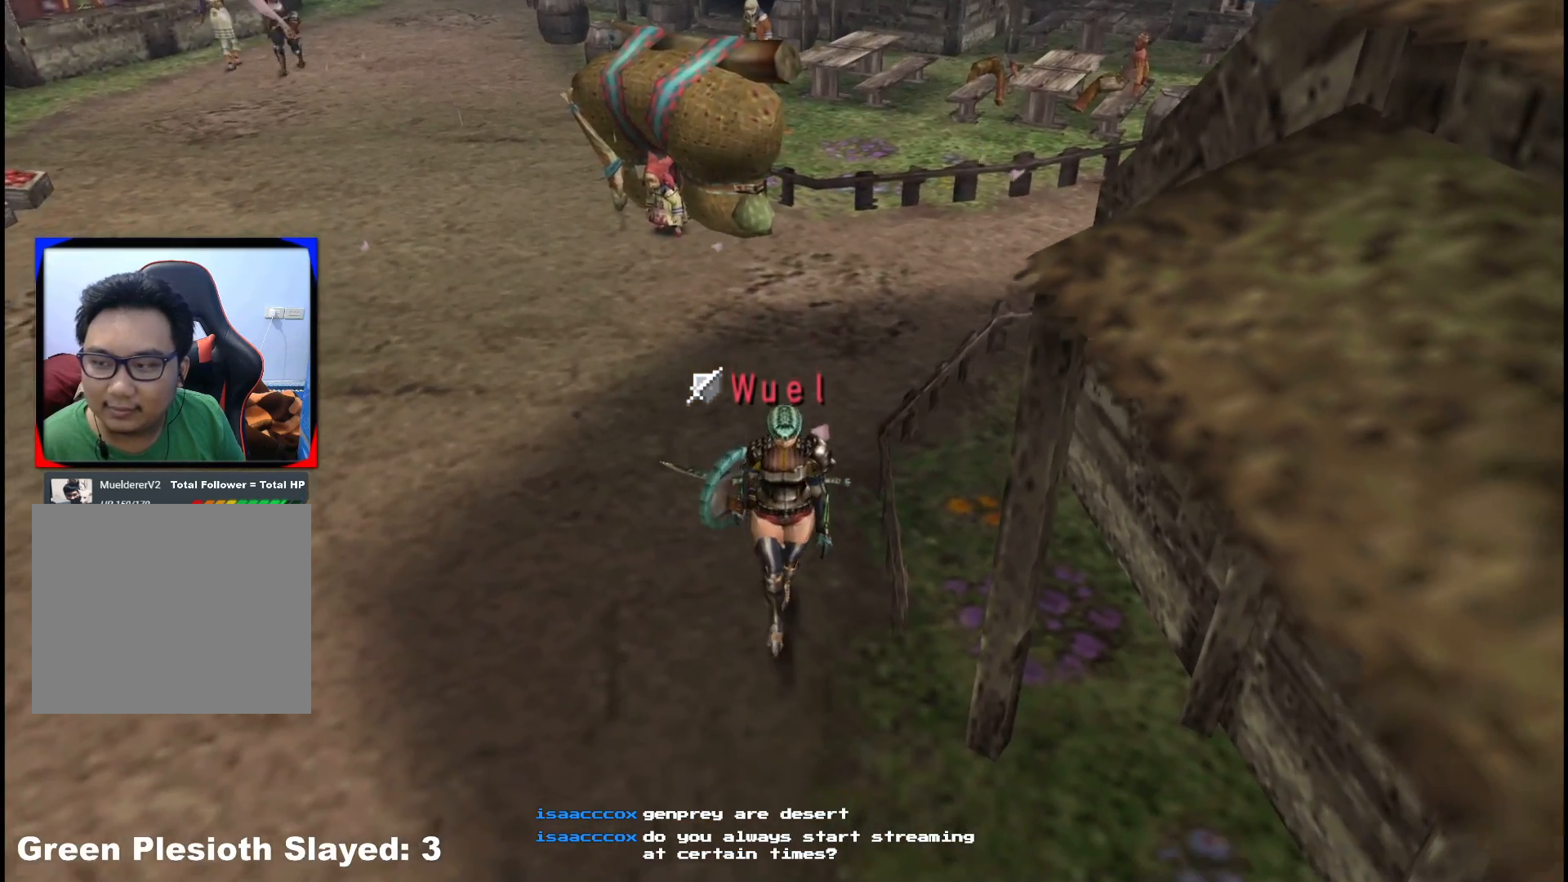
{"dt_ms": 500, "buttons": [], "left_stick": "down", "right_stick": "center", "events": []}
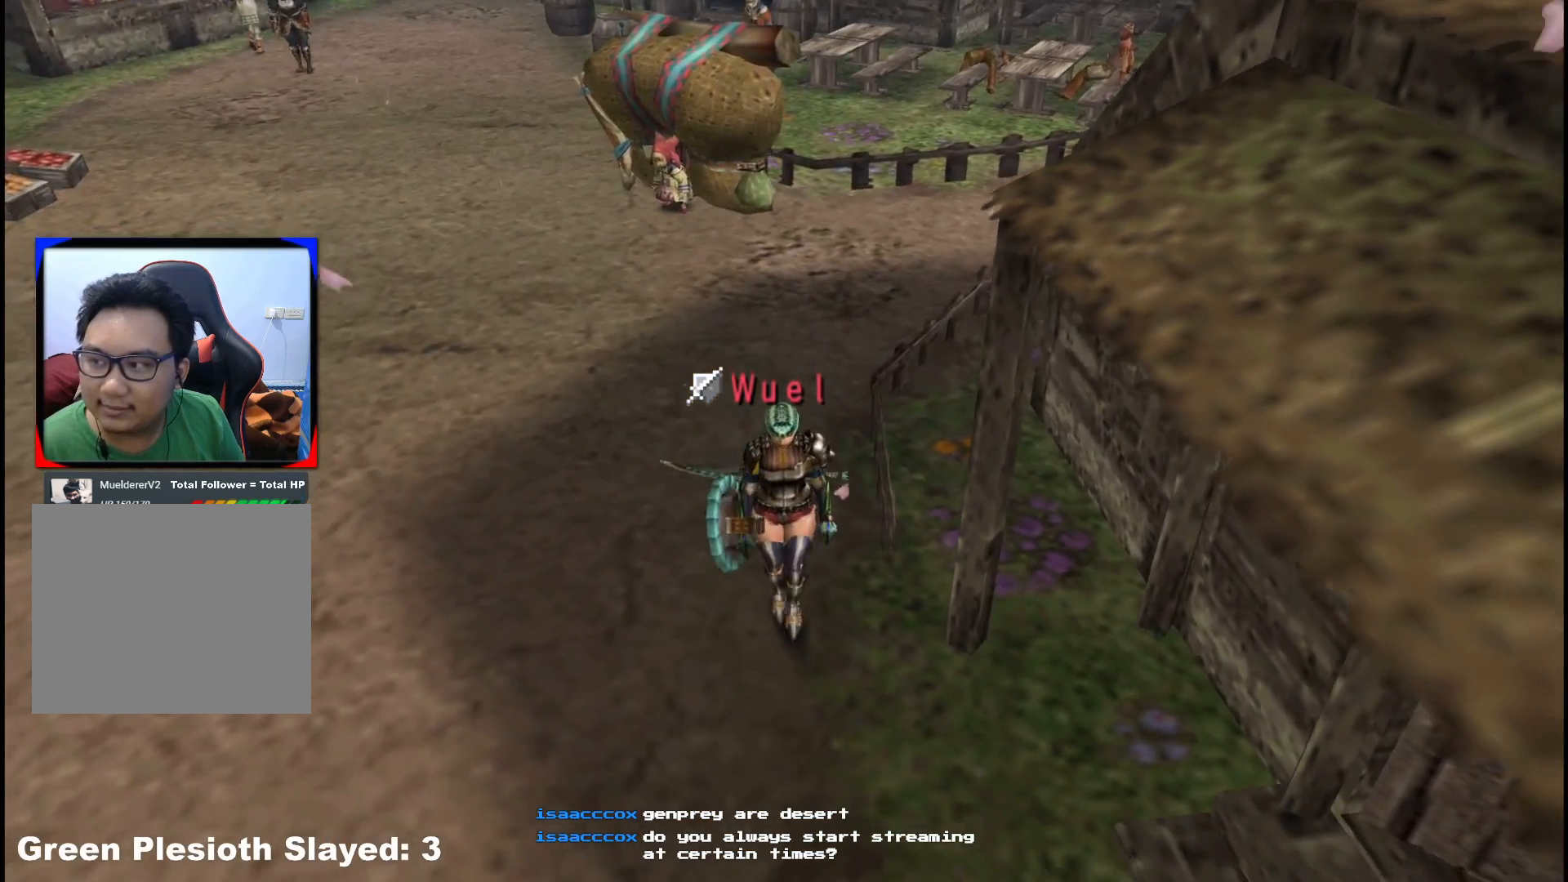
{"dt_ms": 500, "buttons": [], "left_stick": "down-right", "right_stick": "center", "events": [[317, "left_stick", "down-right"]]}
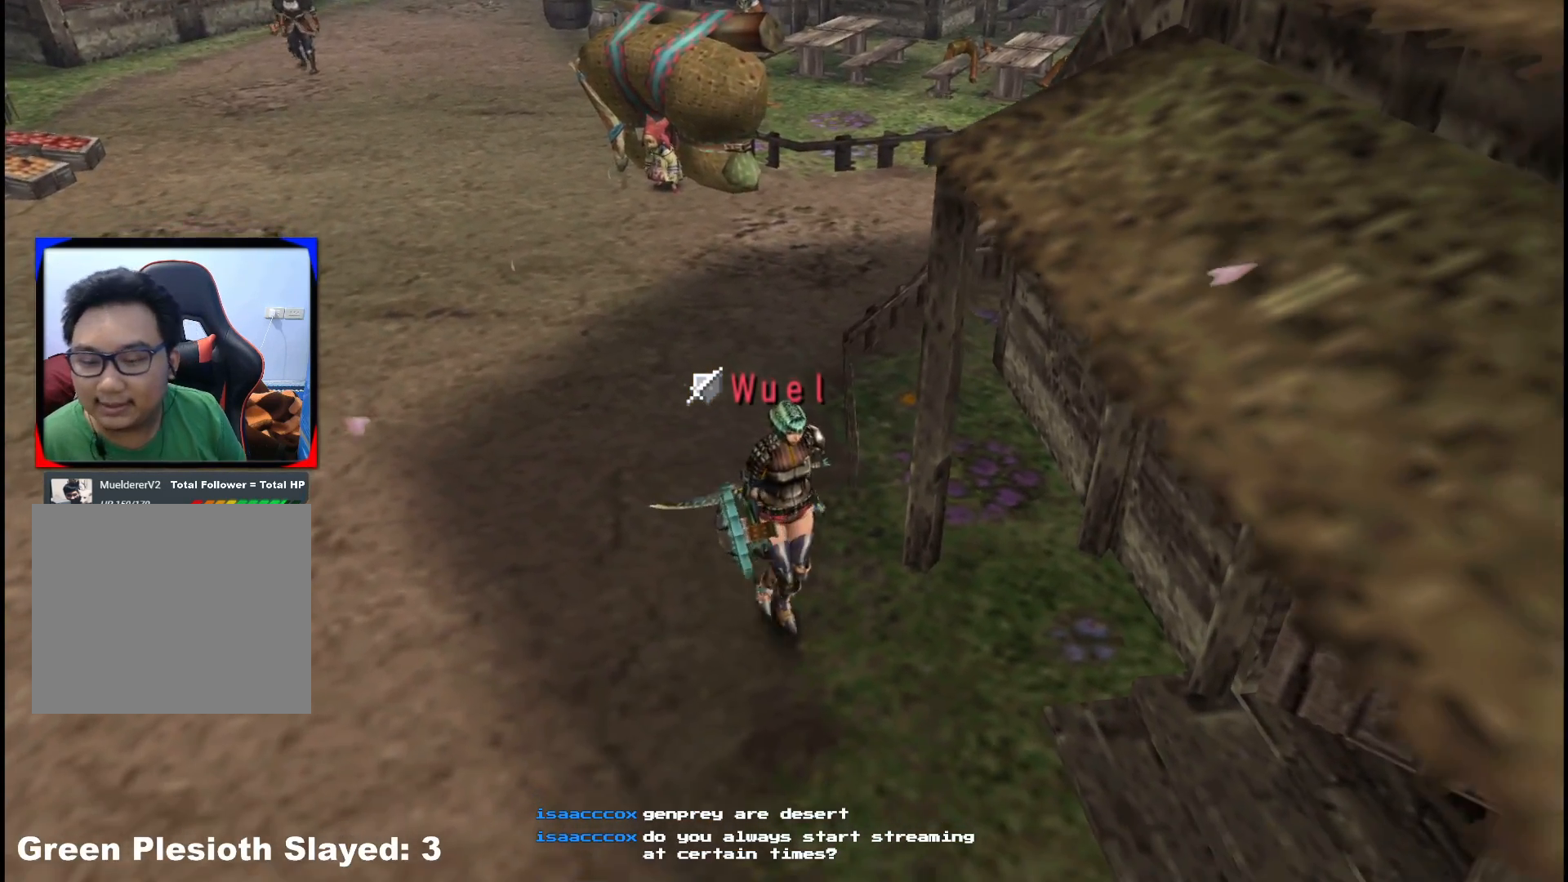
{"dt_ms": 500, "buttons": [], "left_stick": "center", "right_stick": "center", "events": [[67, "left_stick", "center"]]}